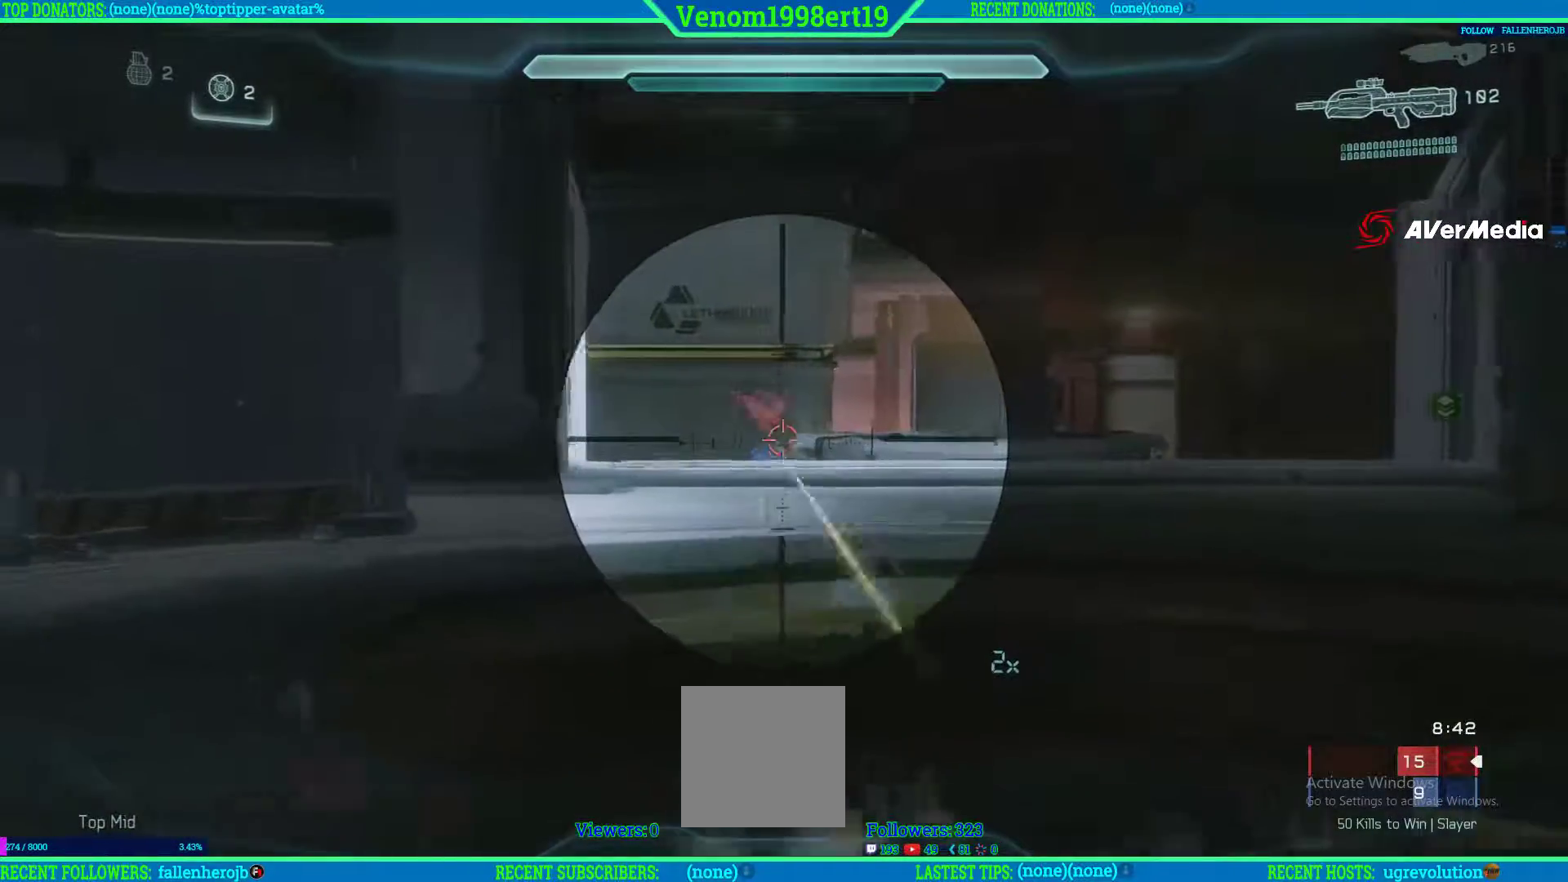
Gameplay with a controller (Xbox layout); each line is a JSON object with the inputs held at the frame after it. "events" lists button and stick changes between this image and that frame as [ms after this image, input, new state], when the widget could be followed in between.
{"buttons": ["L2"], "left_stick": "center", "right_stick": "center", "events": [[33, "left_stick", "center"], [167, "R2", "down"], [267, "R2", "up"]]}
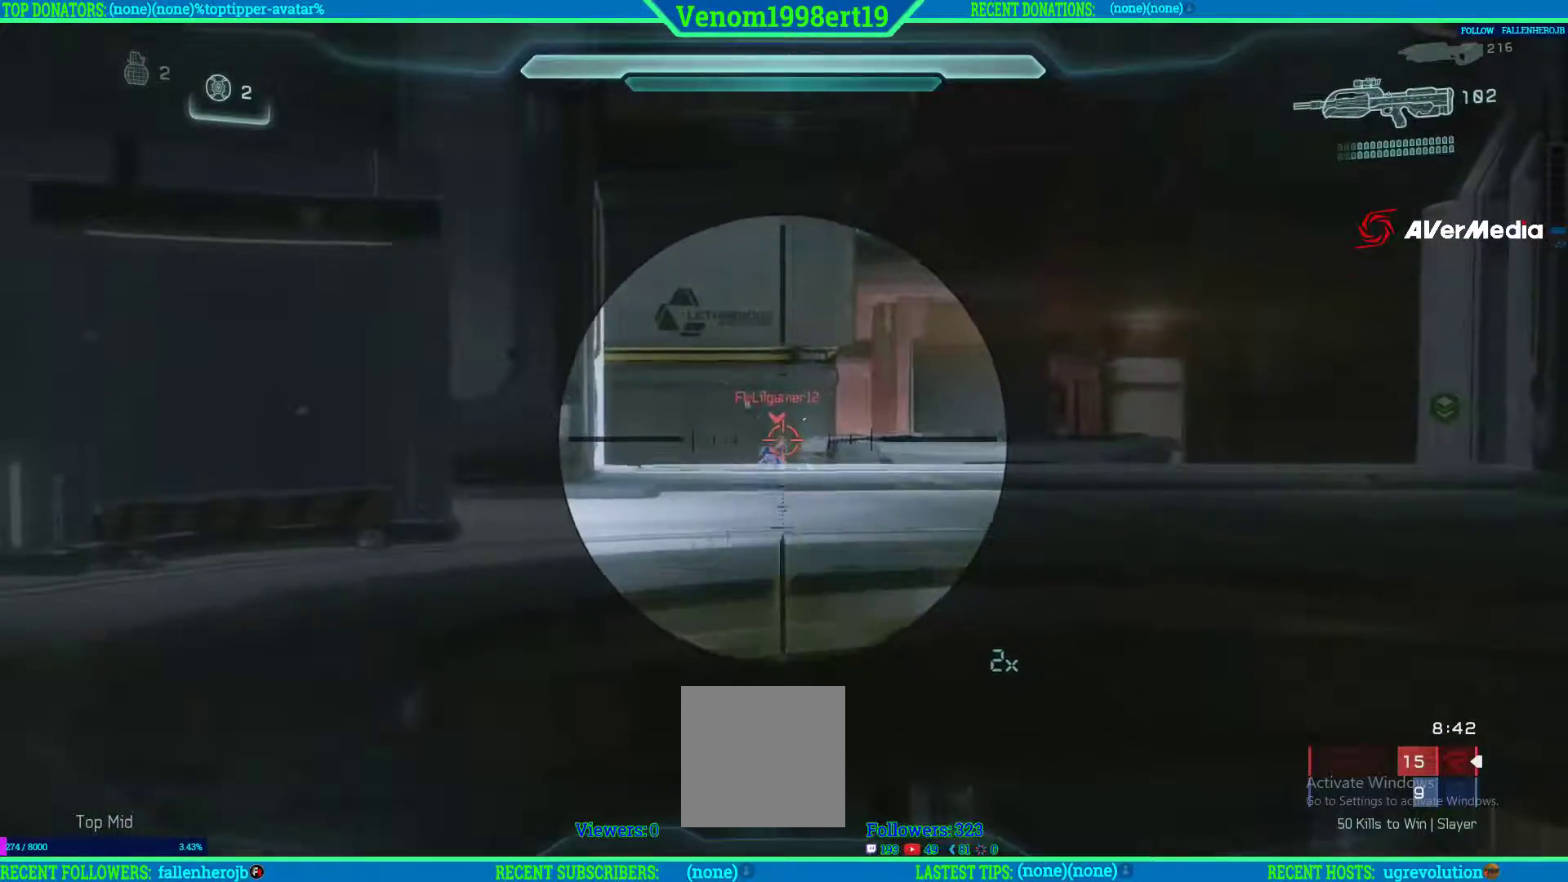
{"buttons": ["L2"], "left_stick": "center", "right_stick": "center", "events": [[83, "R2", "down"], [233, "R2", "up"], [283, "R2", "down"], [450, "R2", "up"]]}
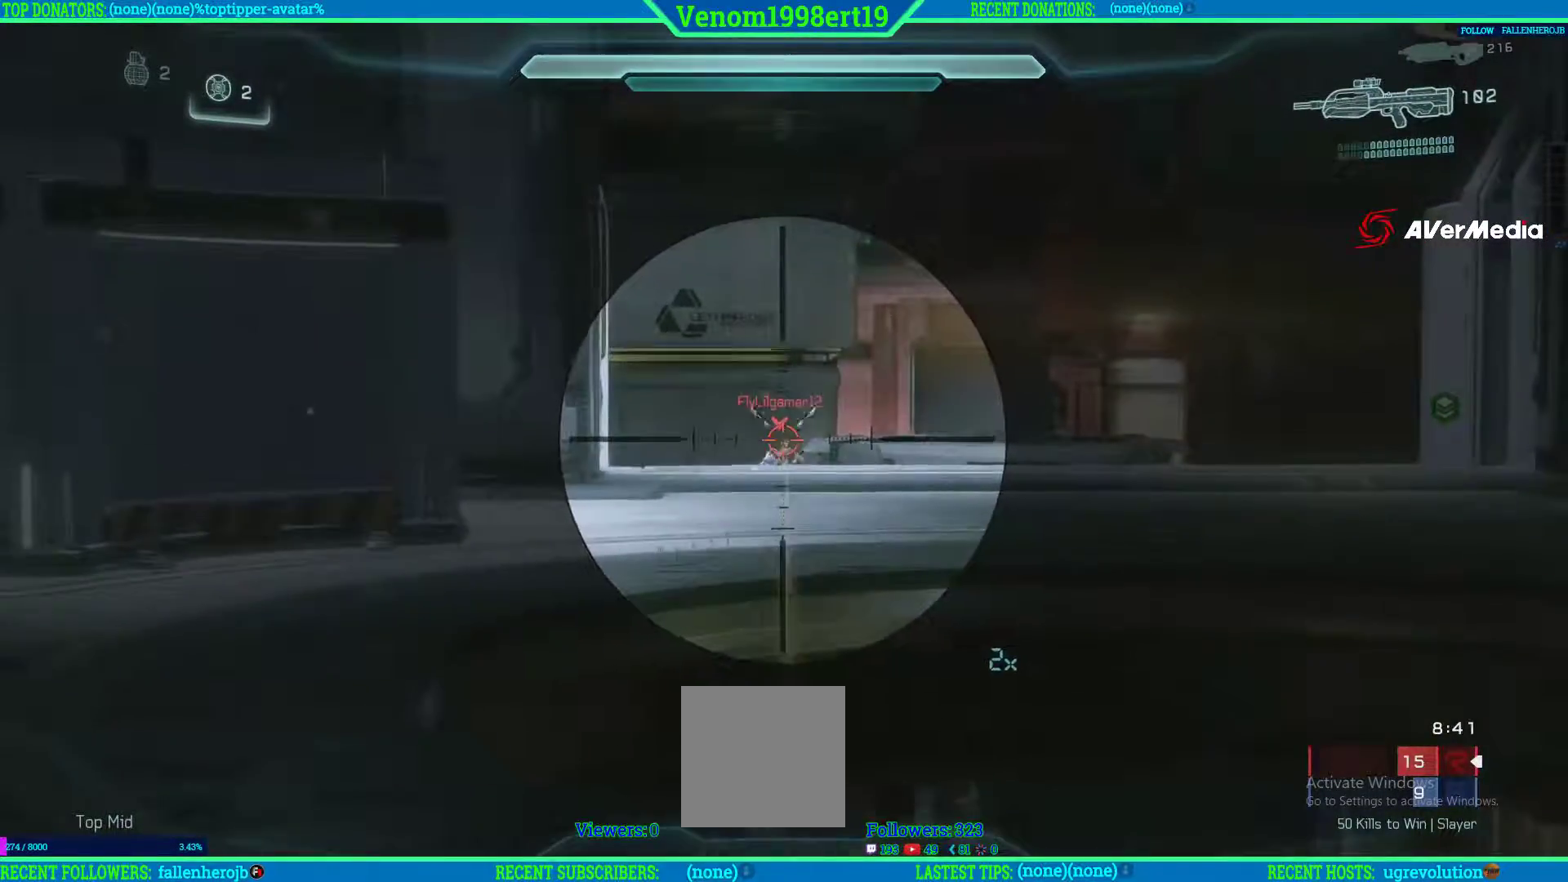
{"buttons": ["L2", "R2"], "left_stick": "center", "right_stick": "center", "events": [[67, "R2", "down"], [217, "R2", "up"], [267, "R2", "down"], [400, "R2", "up"], [500, "R2", "down"]]}
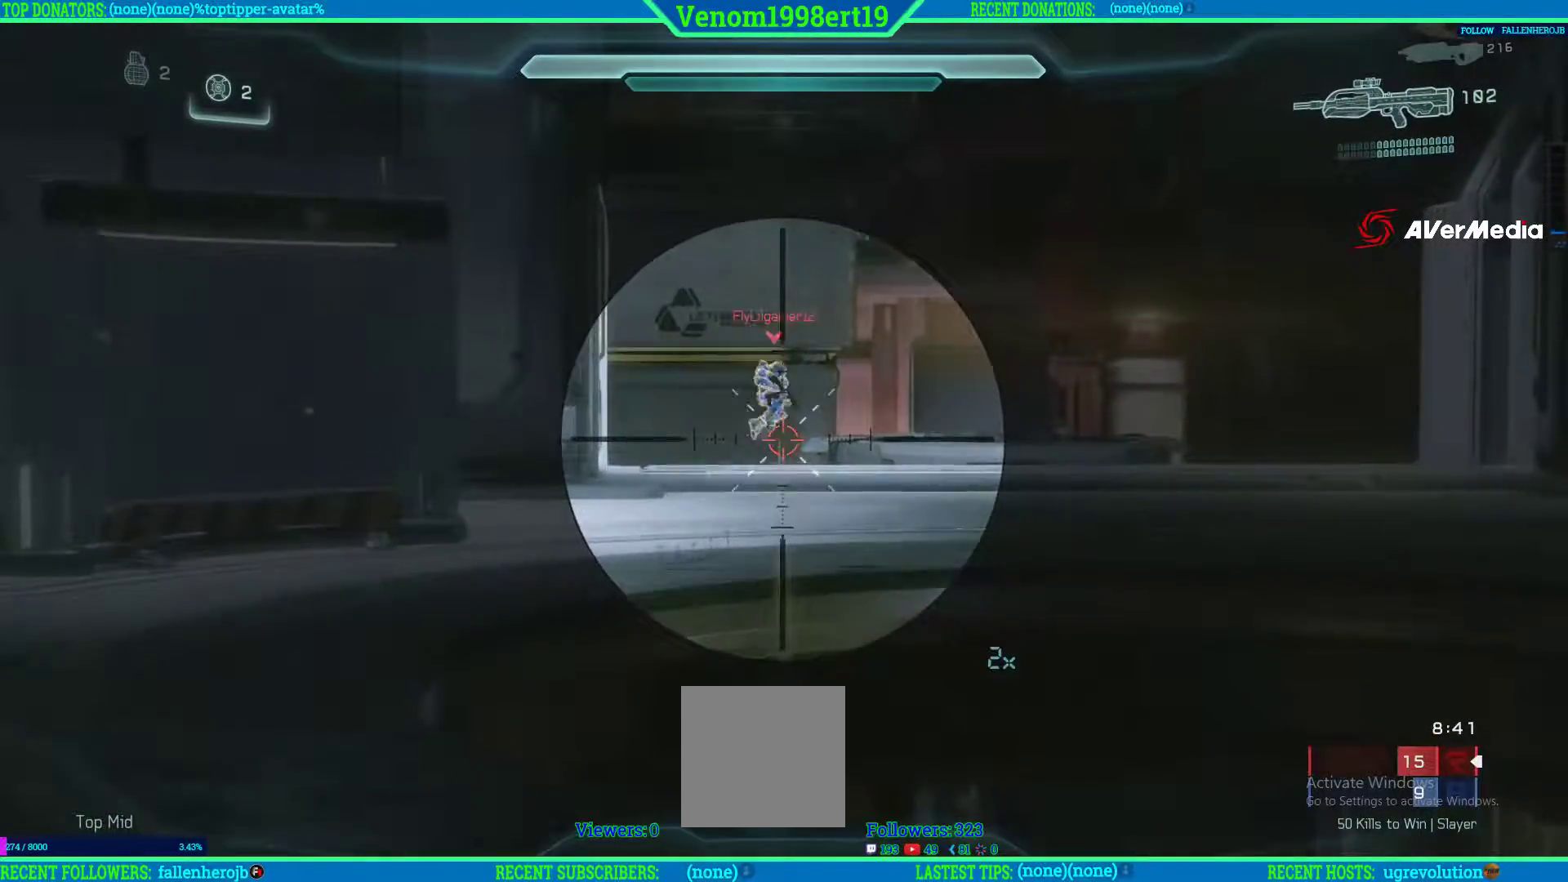
{"buttons": ["L2", "R2"], "left_stick": "up-right", "right_stick": "down", "events": [[83, "right_stick", "up"], [183, "R2", "up"], [250, "right_stick", "center"], [267, "R2", "down"], [383, "right_stick", "down"], [400, "R2", "up"], [400, "left_stick", "up-right"], [467, "R2", "down"]]}
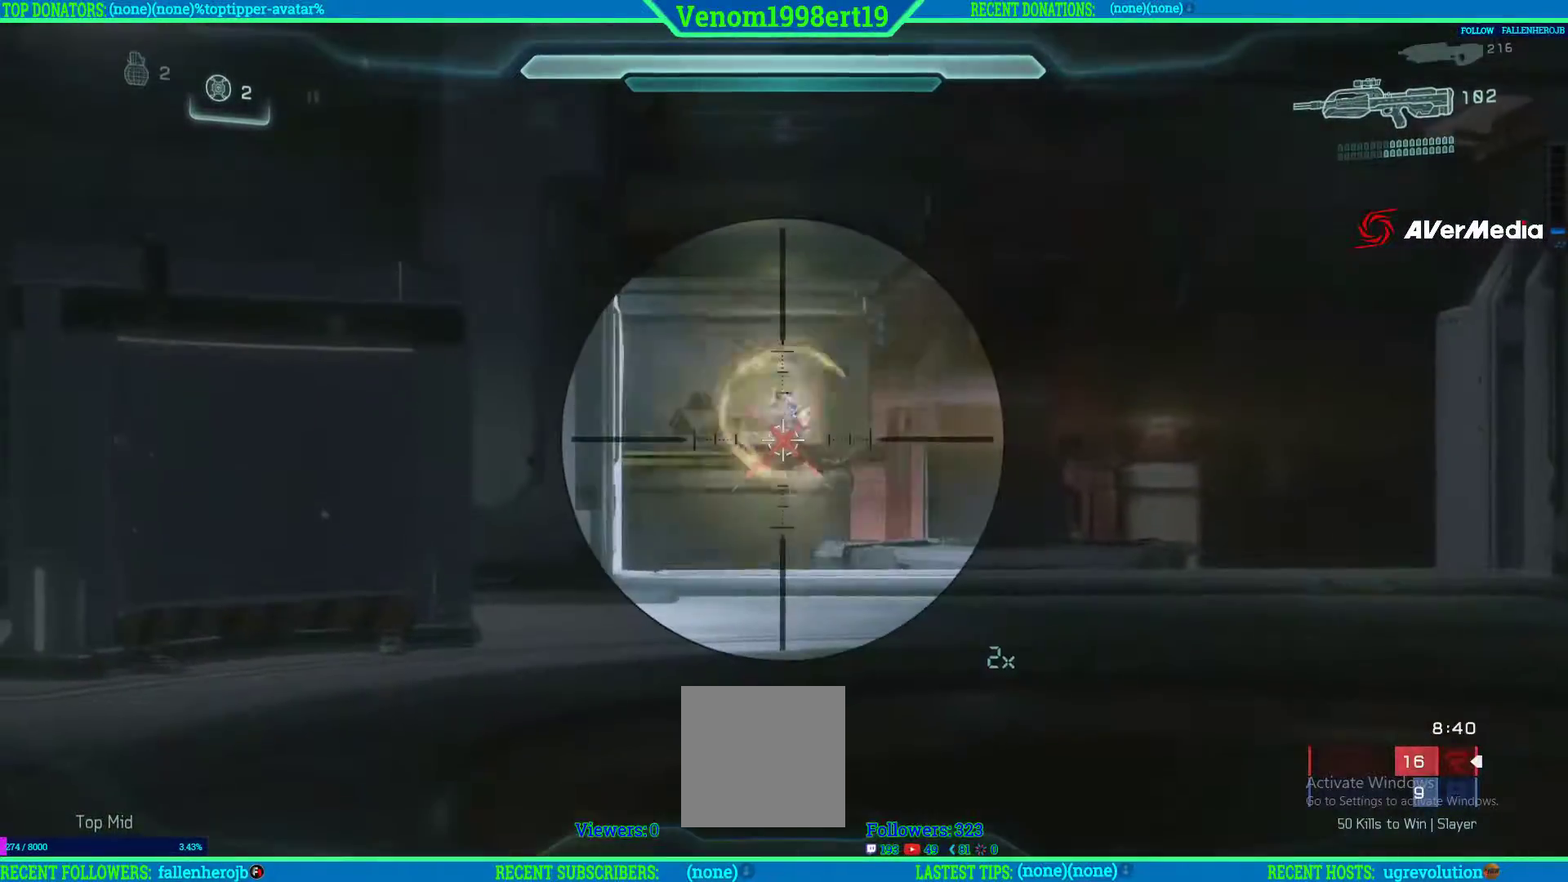
{"buttons": [], "left_stick": "down-left", "right_stick": "down-left", "events": [[100, "R2", "up"], [167, "L2", "up"], [167, "R2", "down"], [183, "left_stick", "down"], [300, "R2", "up"], [300, "right_stick", "down-left"], [417, "left_stick", "down-left"]]}
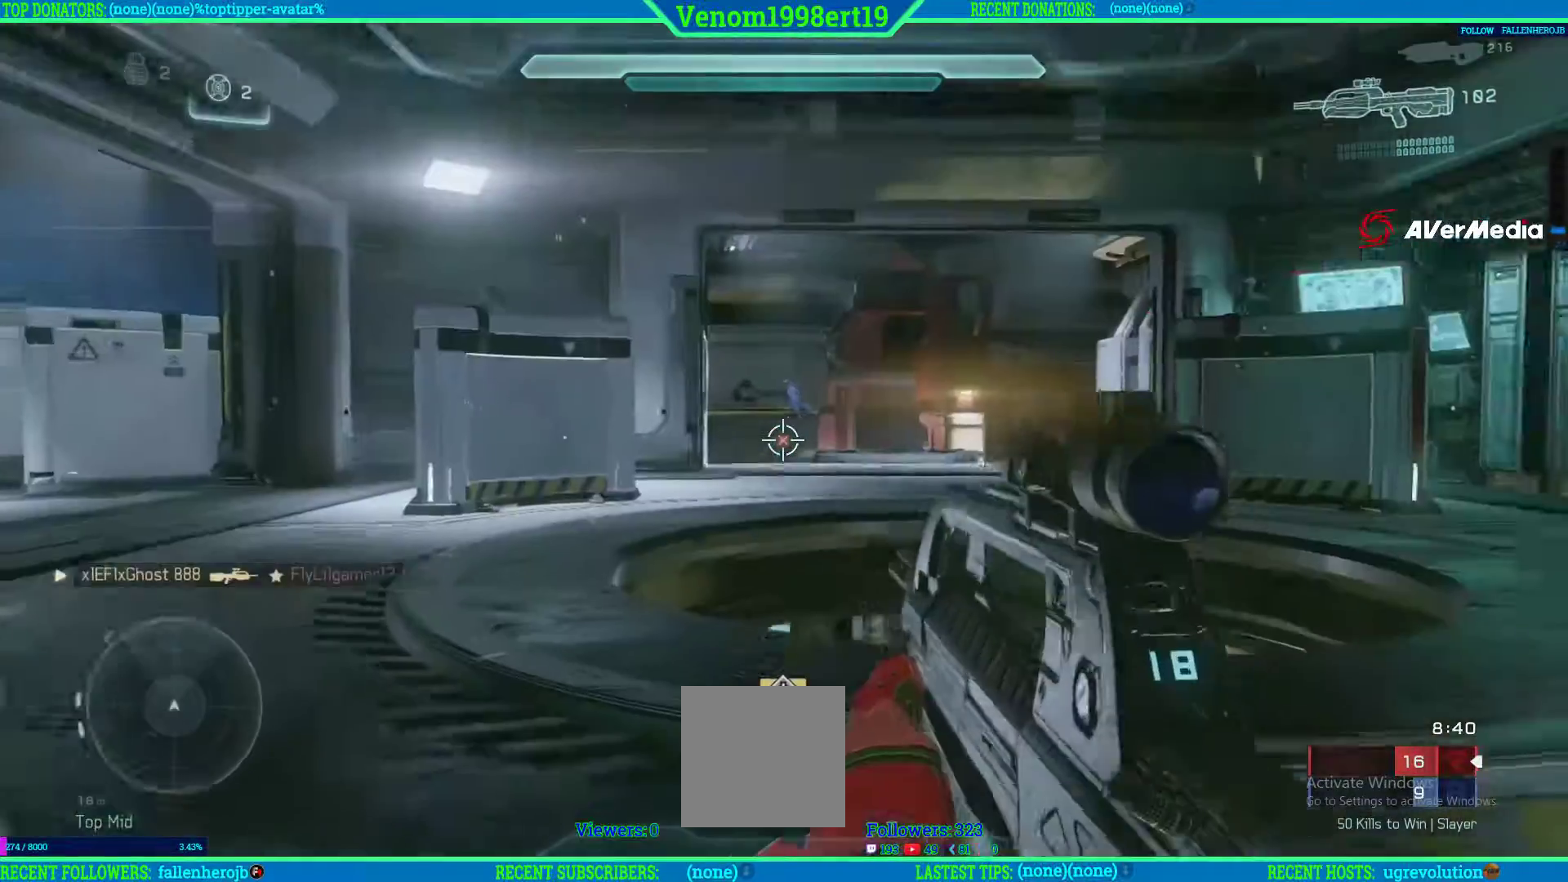
{"buttons": [], "left_stick": "up-left", "right_stick": "center", "events": [[17, "right_stick", "left"], [333, "left_stick", "left"], [450, "left_stick", "up-left"], [483, "right_stick", "center"]]}
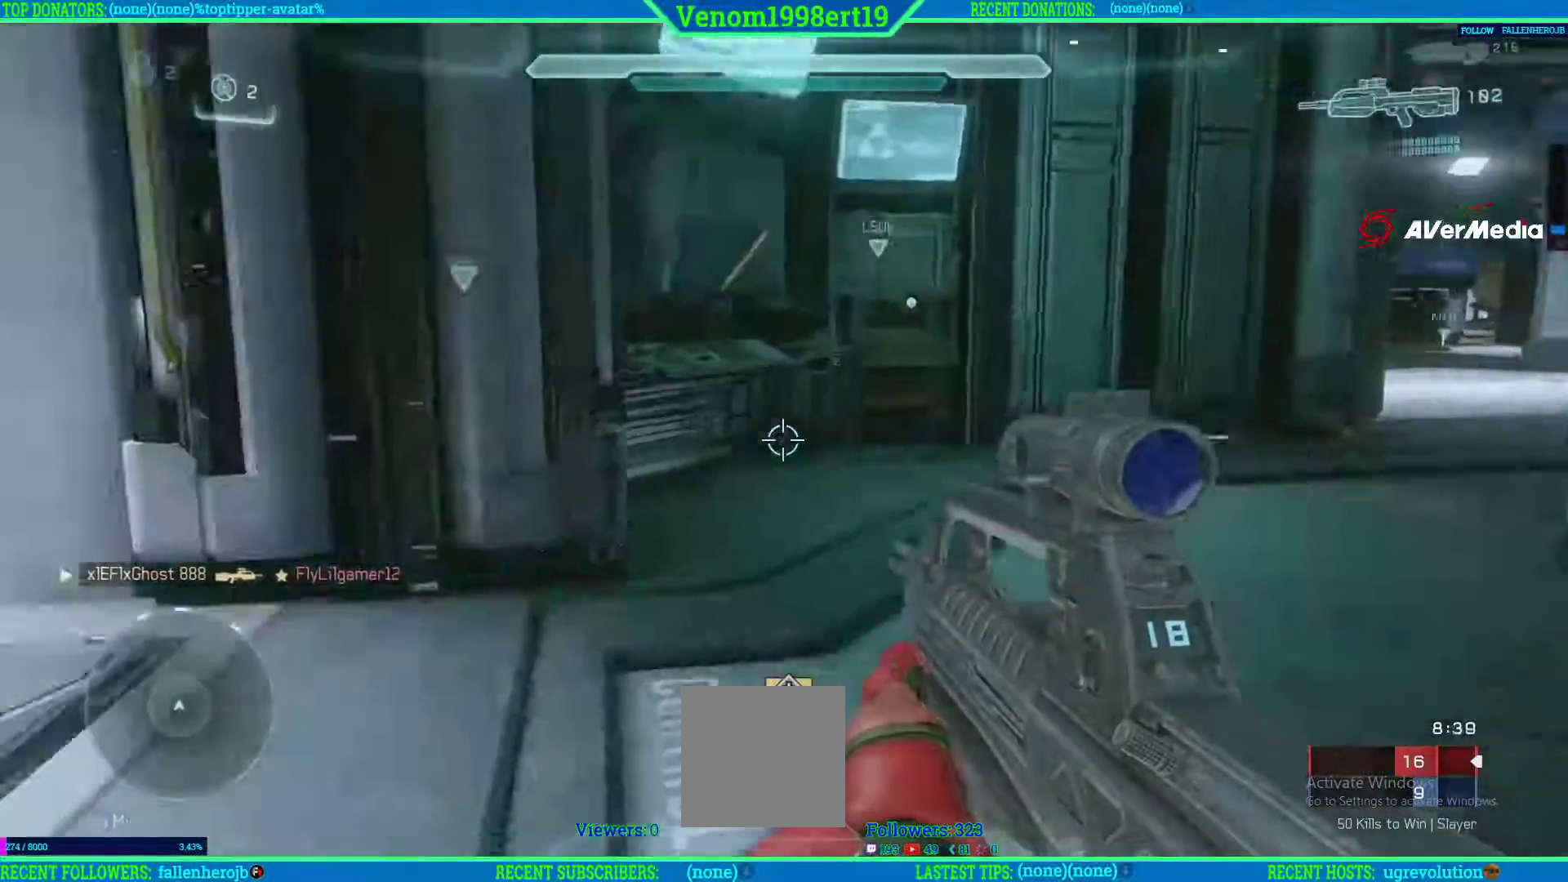
{"buttons": [], "left_stick": "up", "right_stick": "center", "events": [[100, "X", "down"], [100, "left_stick", "up"], [183, "X", "up"]]}
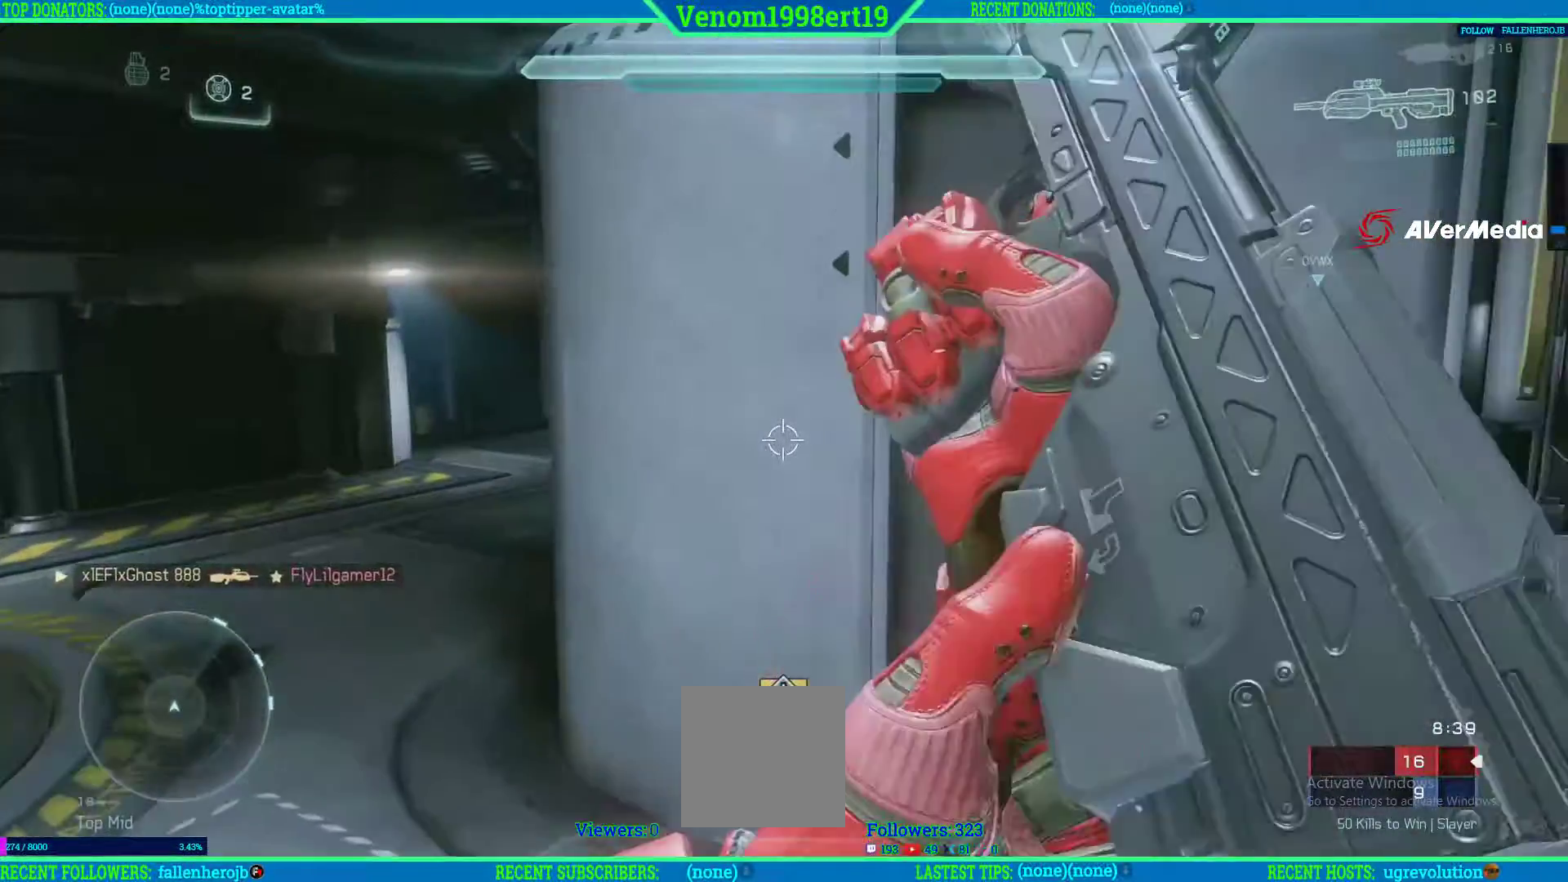
{"buttons": [], "left_stick": "up-left", "right_stick": "center"}
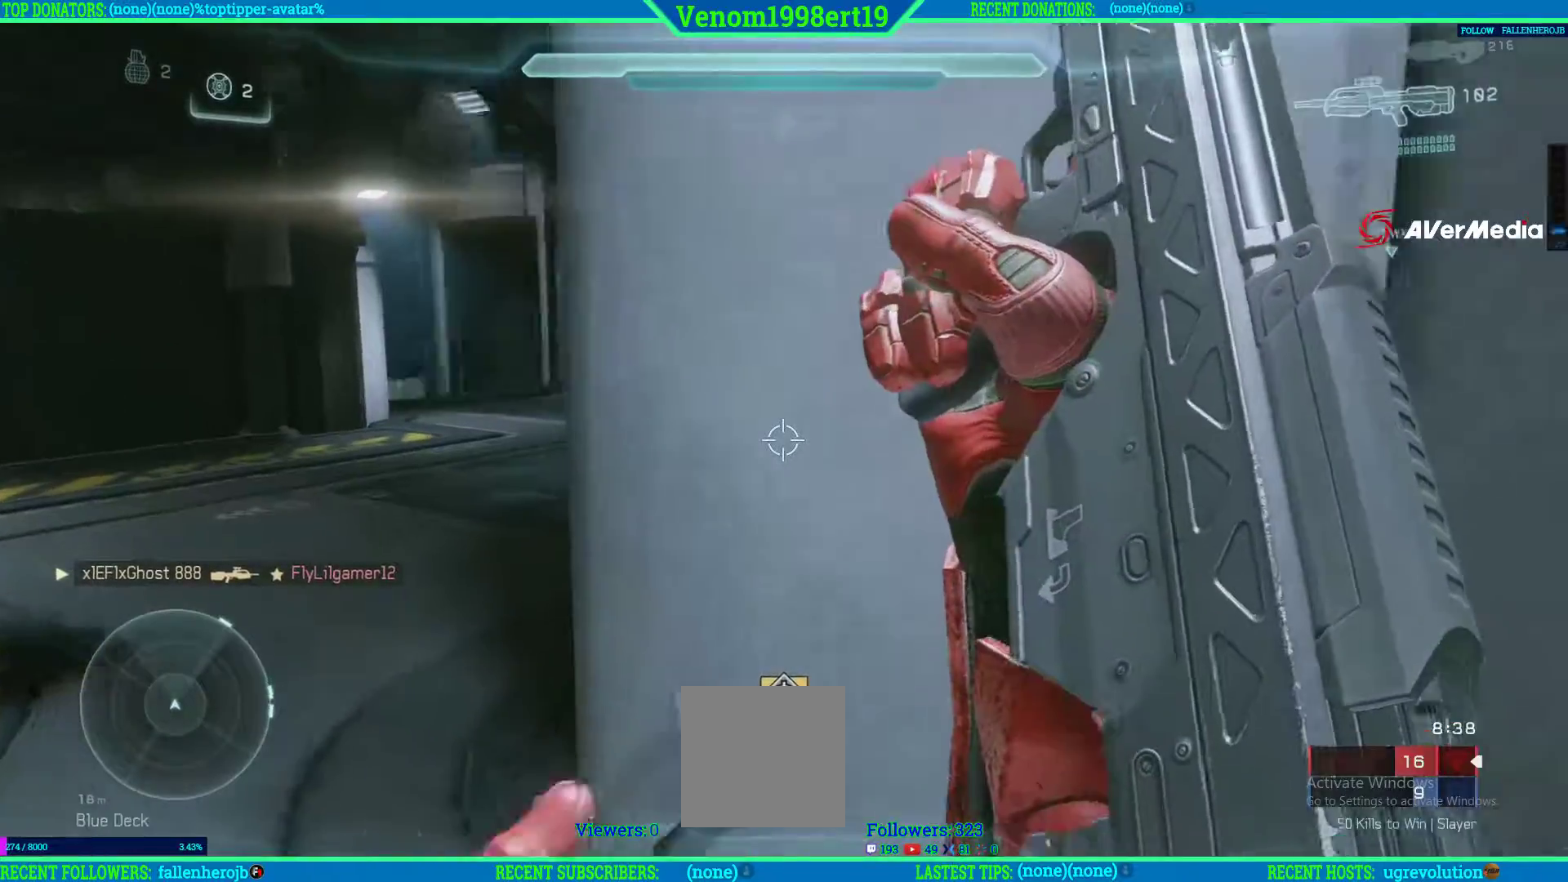
{"buttons": [], "left_stick": "up", "right_stick": "right", "events": [[267, "left_stick", "up"], [350, "right_stick", "right"]]}
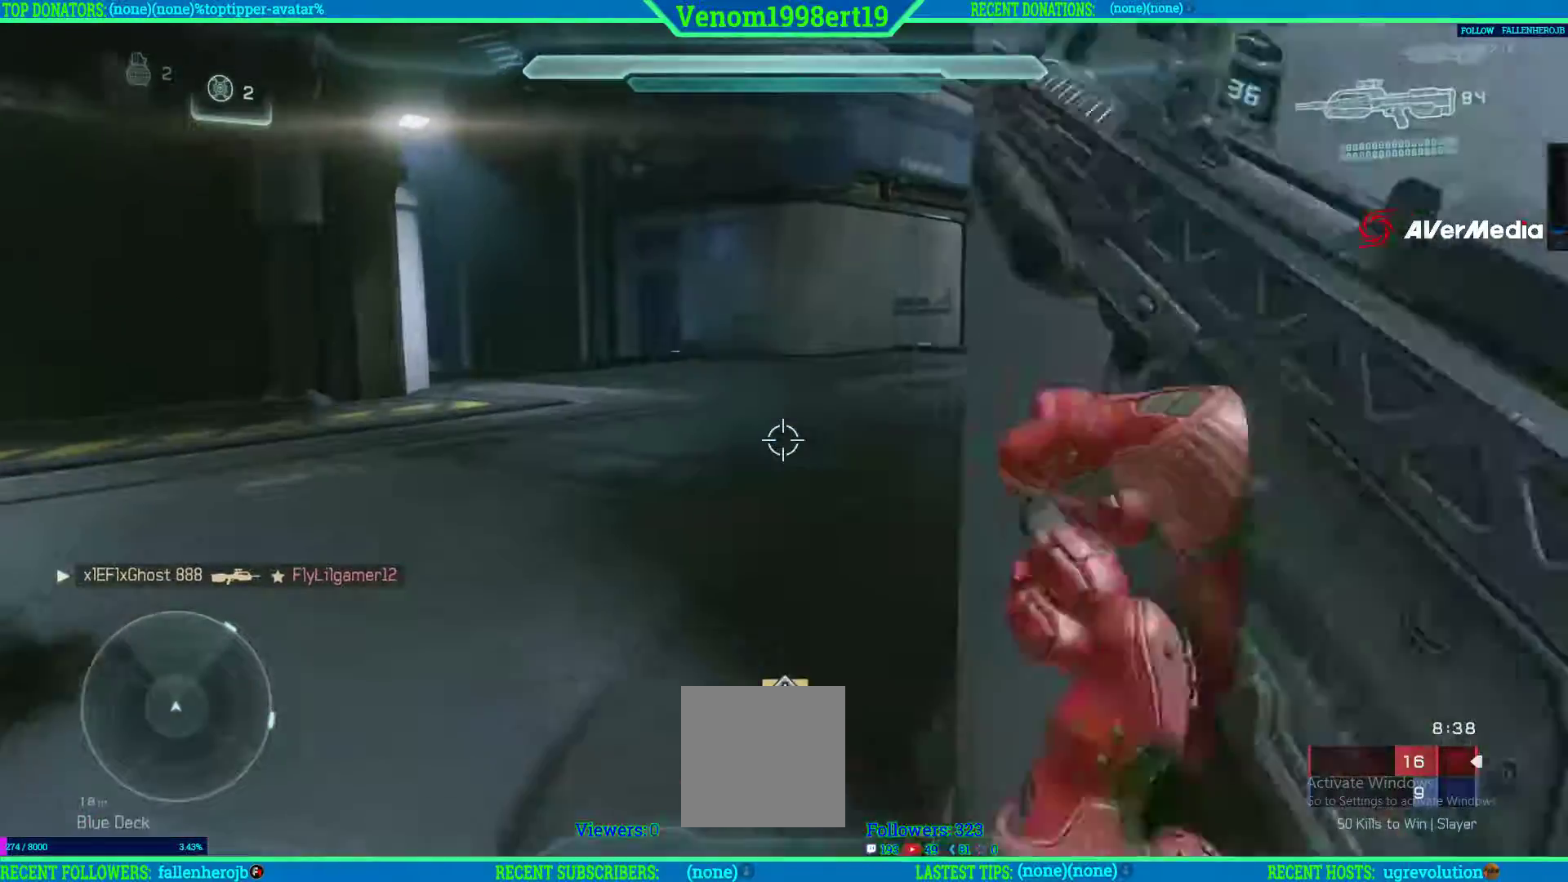
{"buttons": ["L3"], "left_stick": "up", "right_stick": "center", "events": [[200, "L3", "down"], [200, "right_stick", "center"]]}
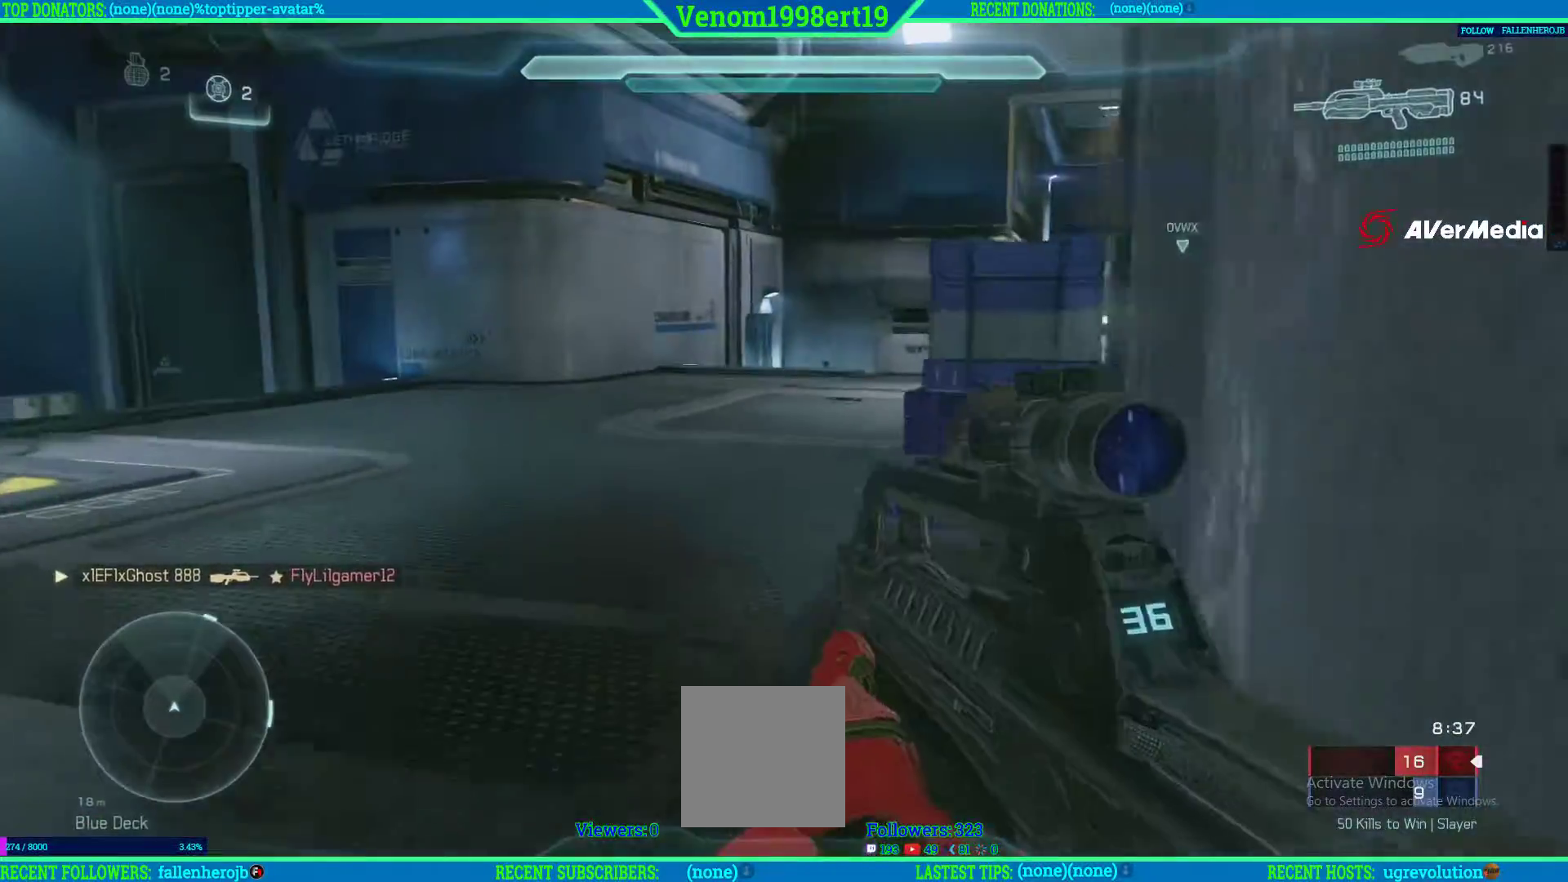
{"buttons": [], "left_stick": "up-left", "right_stick": "right", "events": [[50, "right_stick", "right"], [83, "L3", "up"], [250, "left_stick", "up-left"]]}
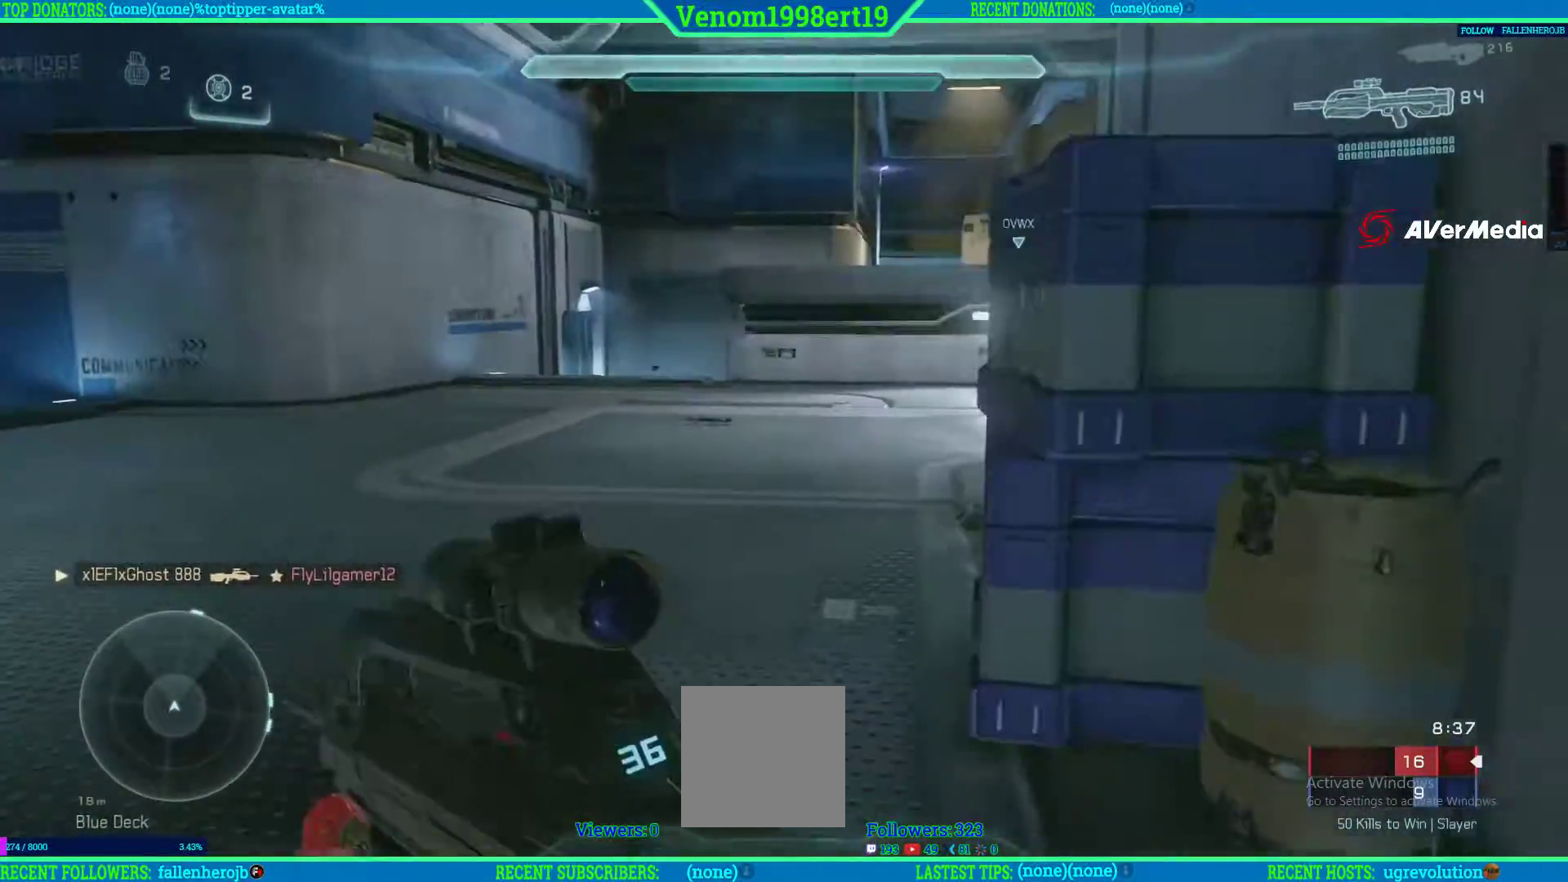
{"buttons": [], "left_stick": "up-left", "right_stick": "center", "events": [[433, "right_stick", "center"]]}
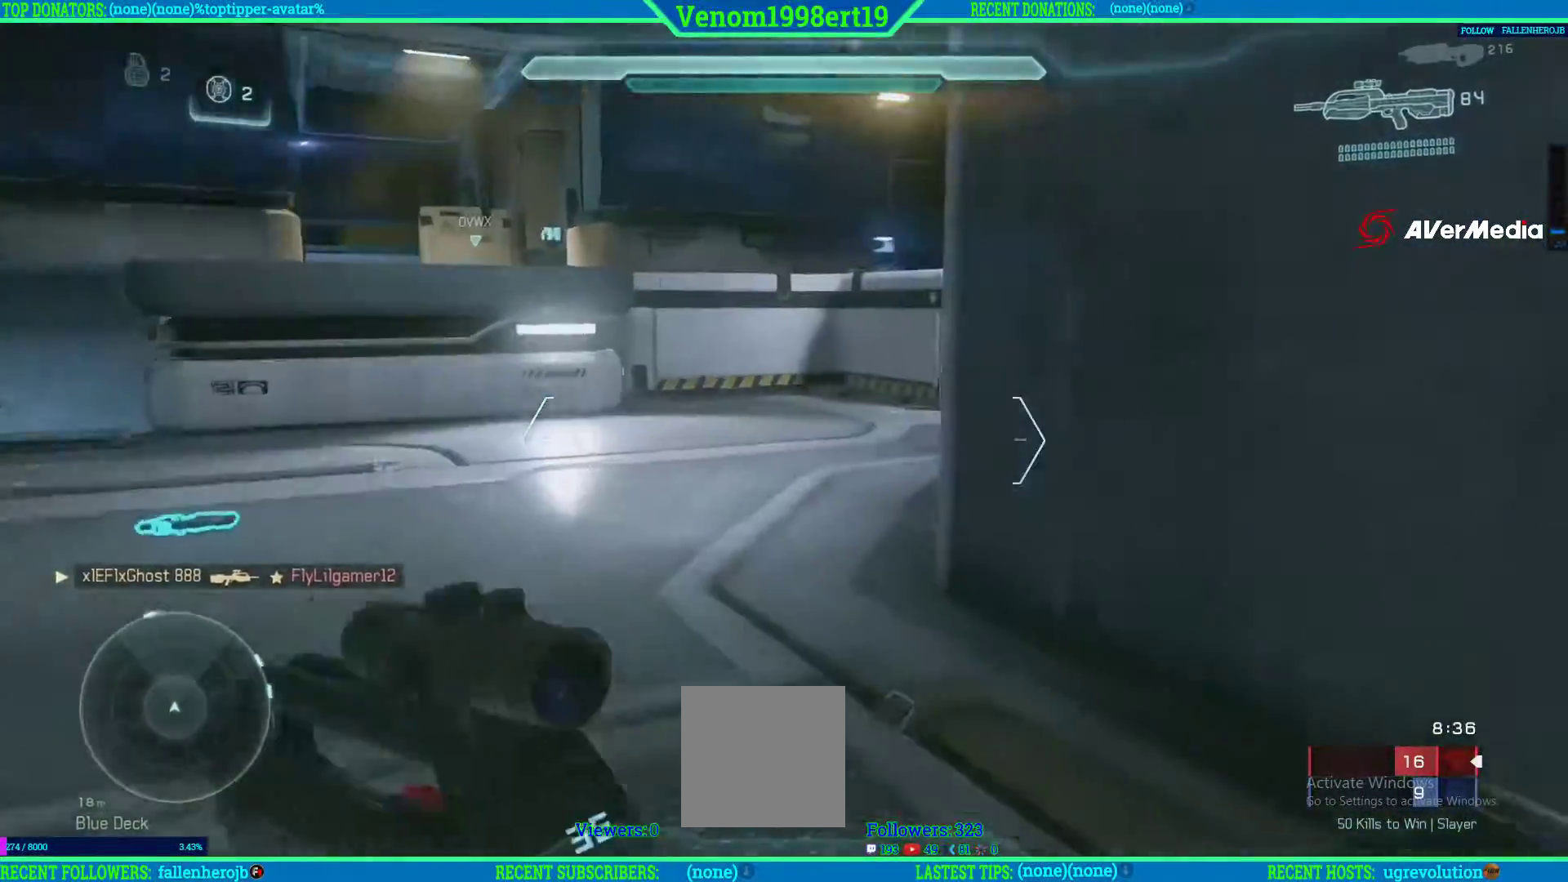
{"buttons": [], "left_stick": "up-left", "right_stick": "right", "events": [[183, "right_stick", "right"], [350, "L2", "down"], [483, "L2", "up"]]}
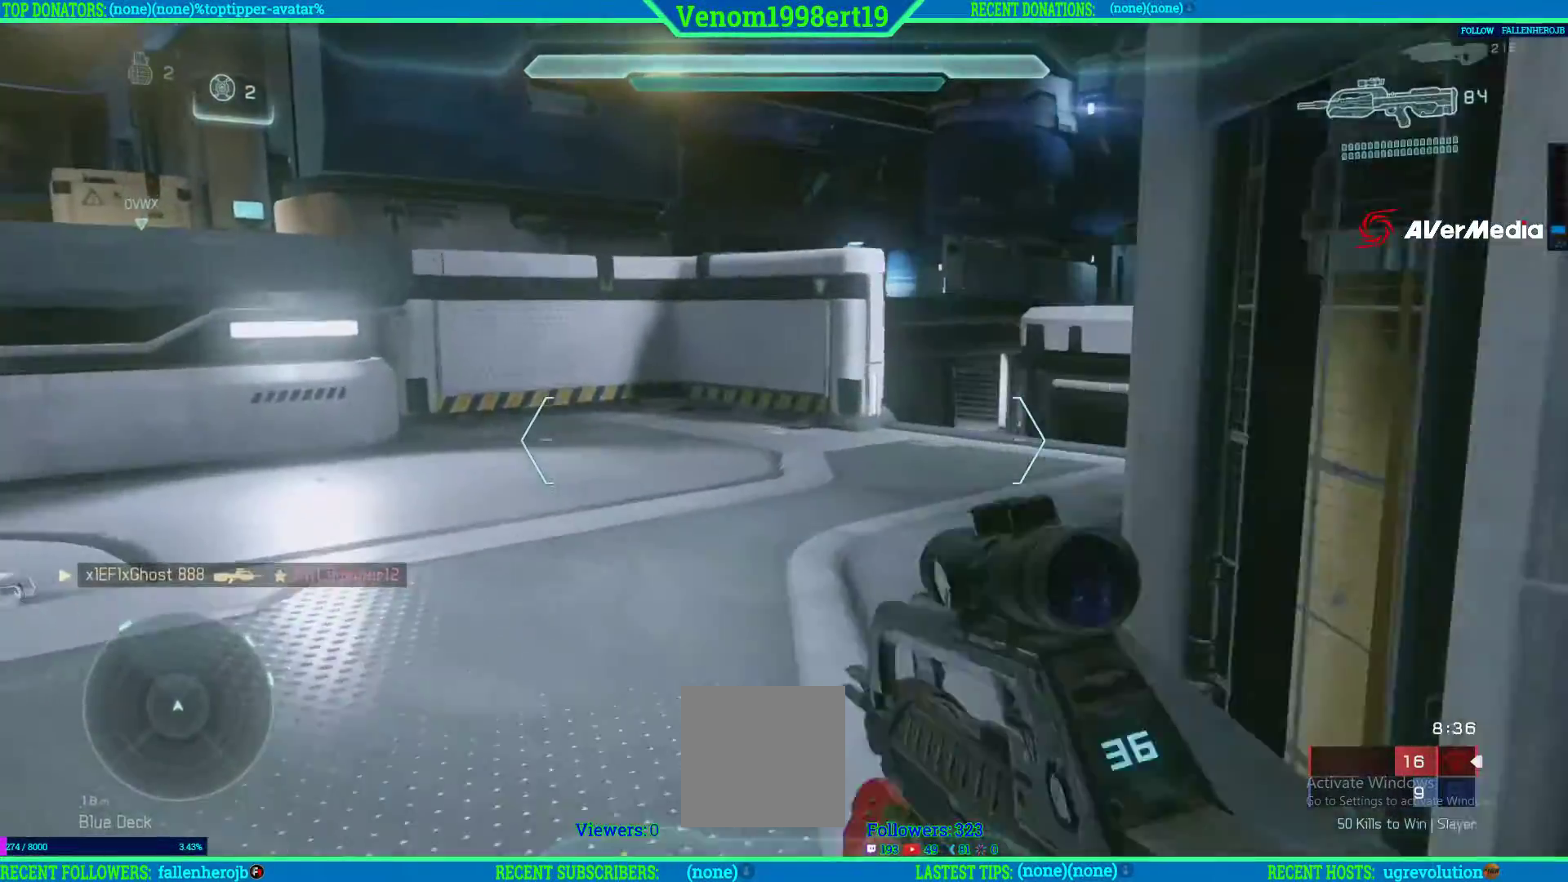
{"buttons": ["L2"], "left_stick": "down", "right_stick": "right", "events": [[17, "L2", "down"], [33, "L2", "up"], [100, "L2", "down"], [317, "L2", "up"], [350, "left_stick", "down-left"], [383, "L2", "down"], [483, "left_stick", "down"]]}
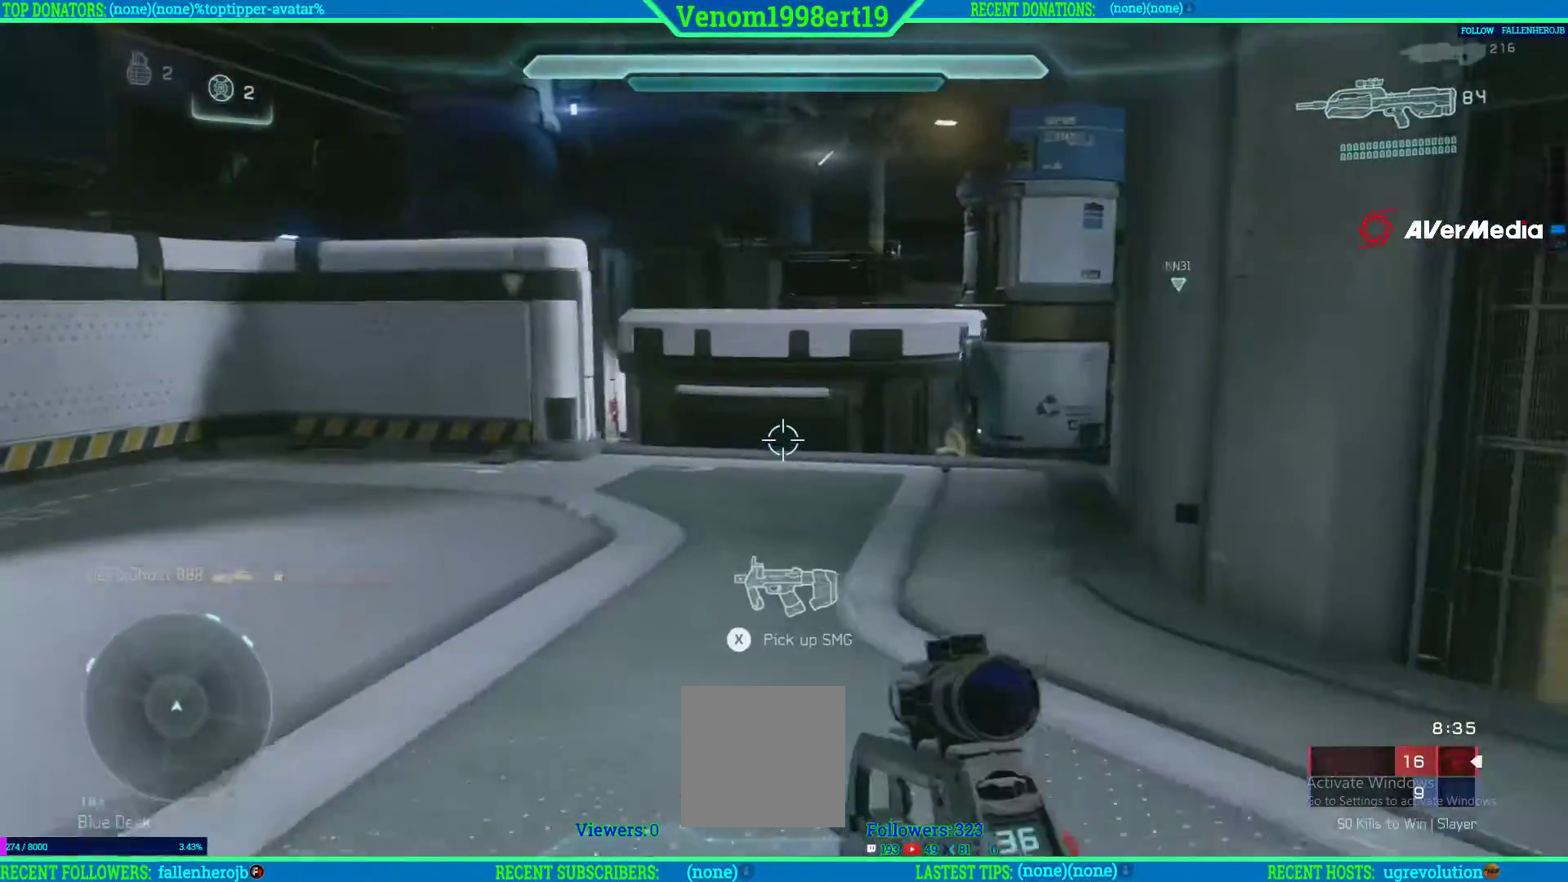
{"buttons": ["L2"], "left_stick": "right", "right_stick": "right"}
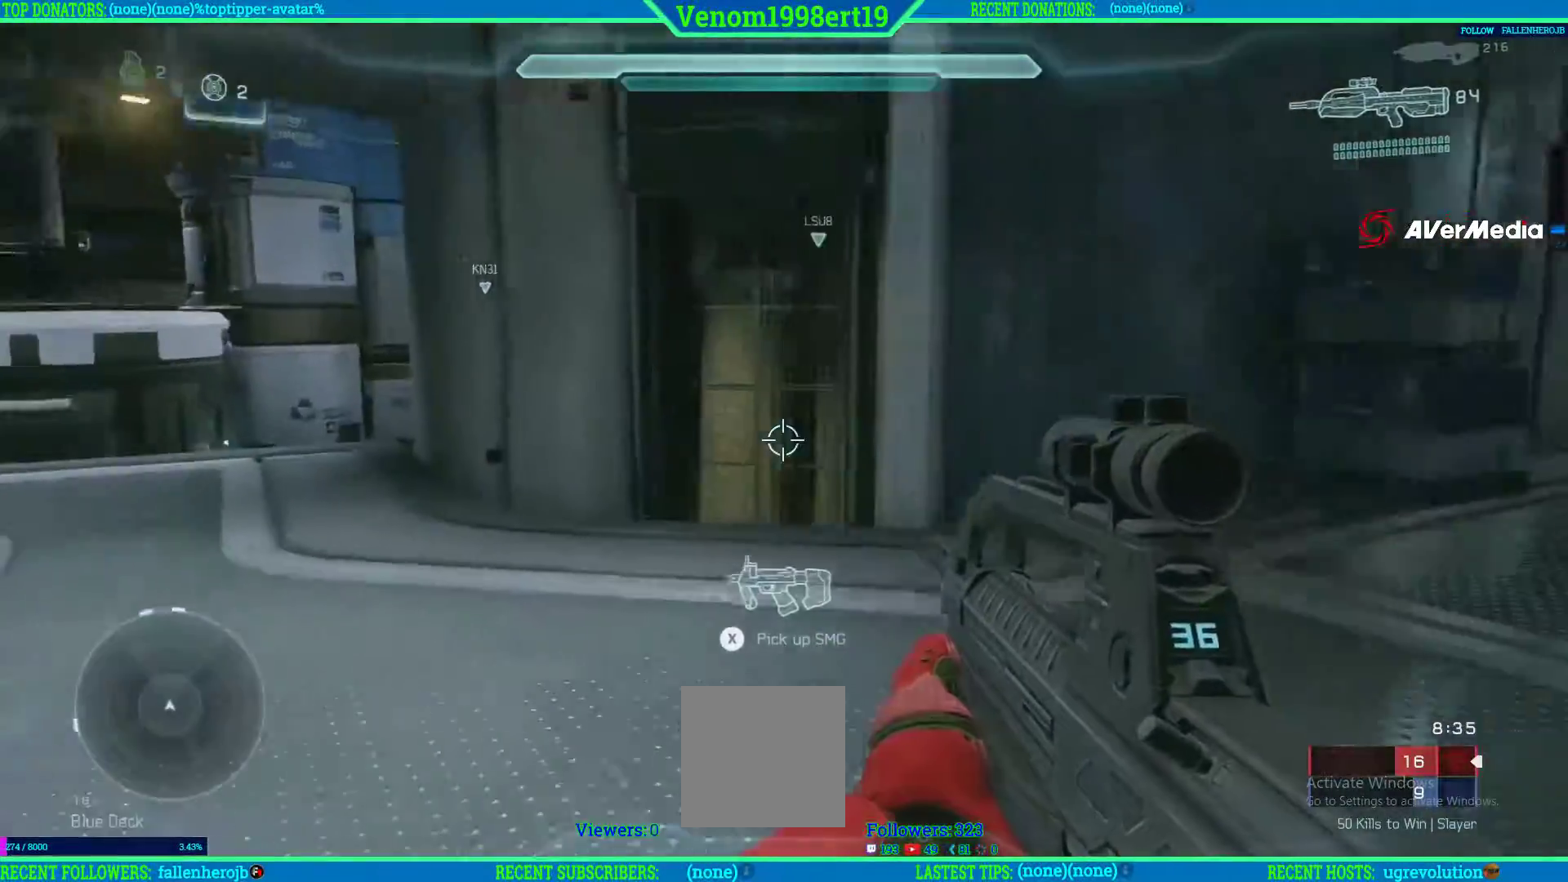
{"buttons": [], "left_stick": "right", "right_stick": "up", "events": [[100, "right_stick", "center"], [117, "L2", "up"], [450, "right_stick", "up"]]}
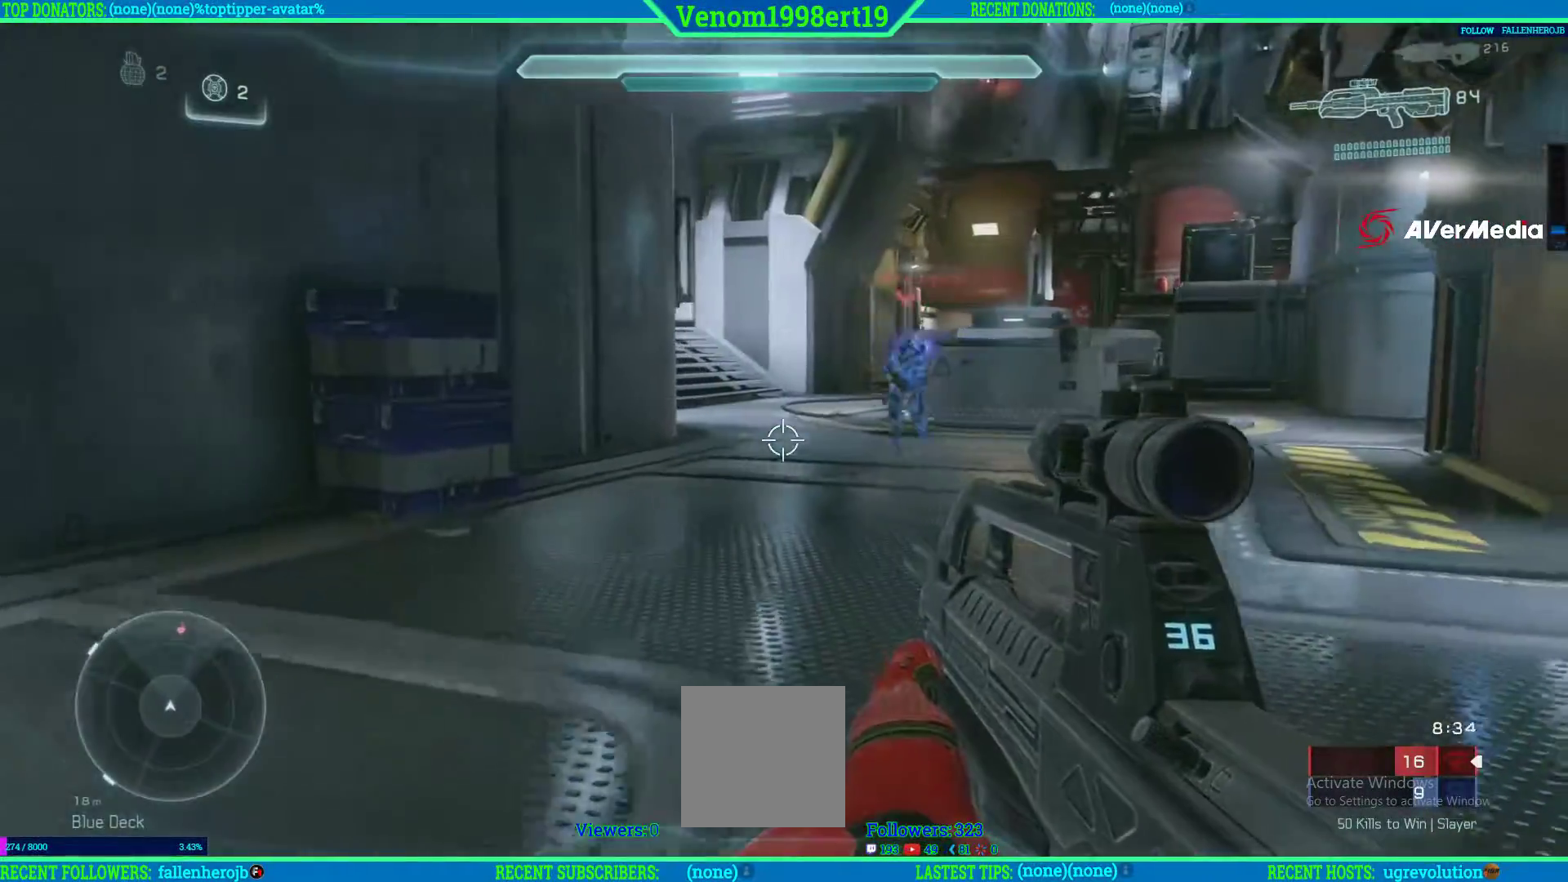
{"buttons": ["R2"], "left_stick": "down-left", "right_stick": "up", "events": [[17, "R2", "down"], [50, "left_stick", "down-left"], [133, "right_stick", "down-left"], [250, "right_stick", "center"], [383, "R2", "up"], [417, "right_stick", "up"], [433, "R2", "down"]]}
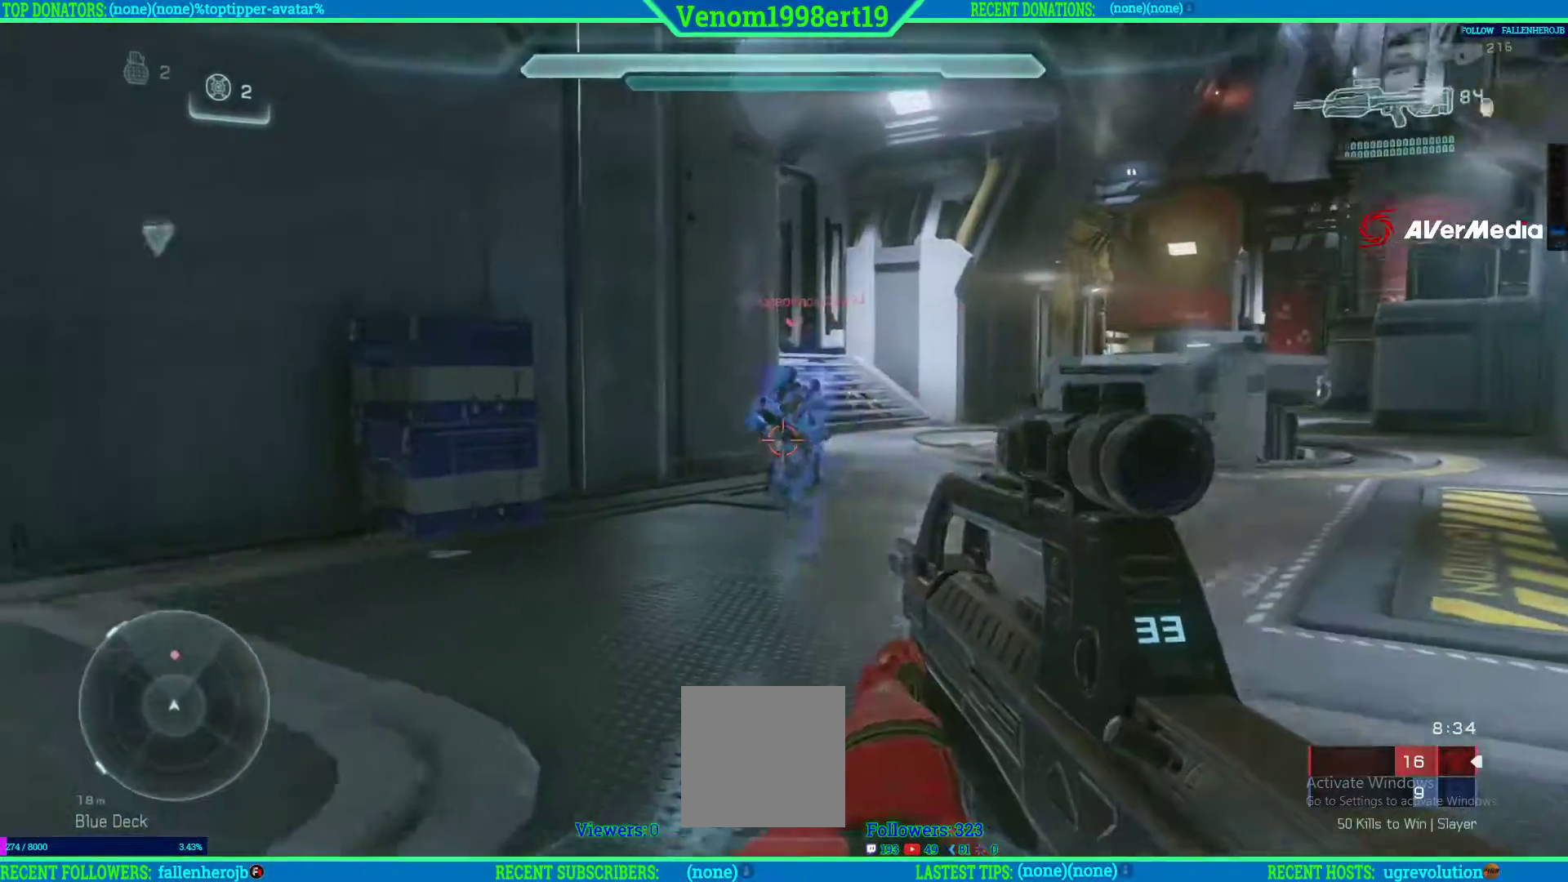
{"buttons": ["R2"], "left_stick": "down", "right_stick": "right", "events": [[100, "R2", "up"], [117, "right_stick", "center"], [150, "R2", "down"], [200, "left_stick", "down"], [200, "right_stick", "up-right"], [283, "right_stick", "down"], [317, "R2", "up"], [383, "R2", "down"], [433, "right_stick", "right"]]}
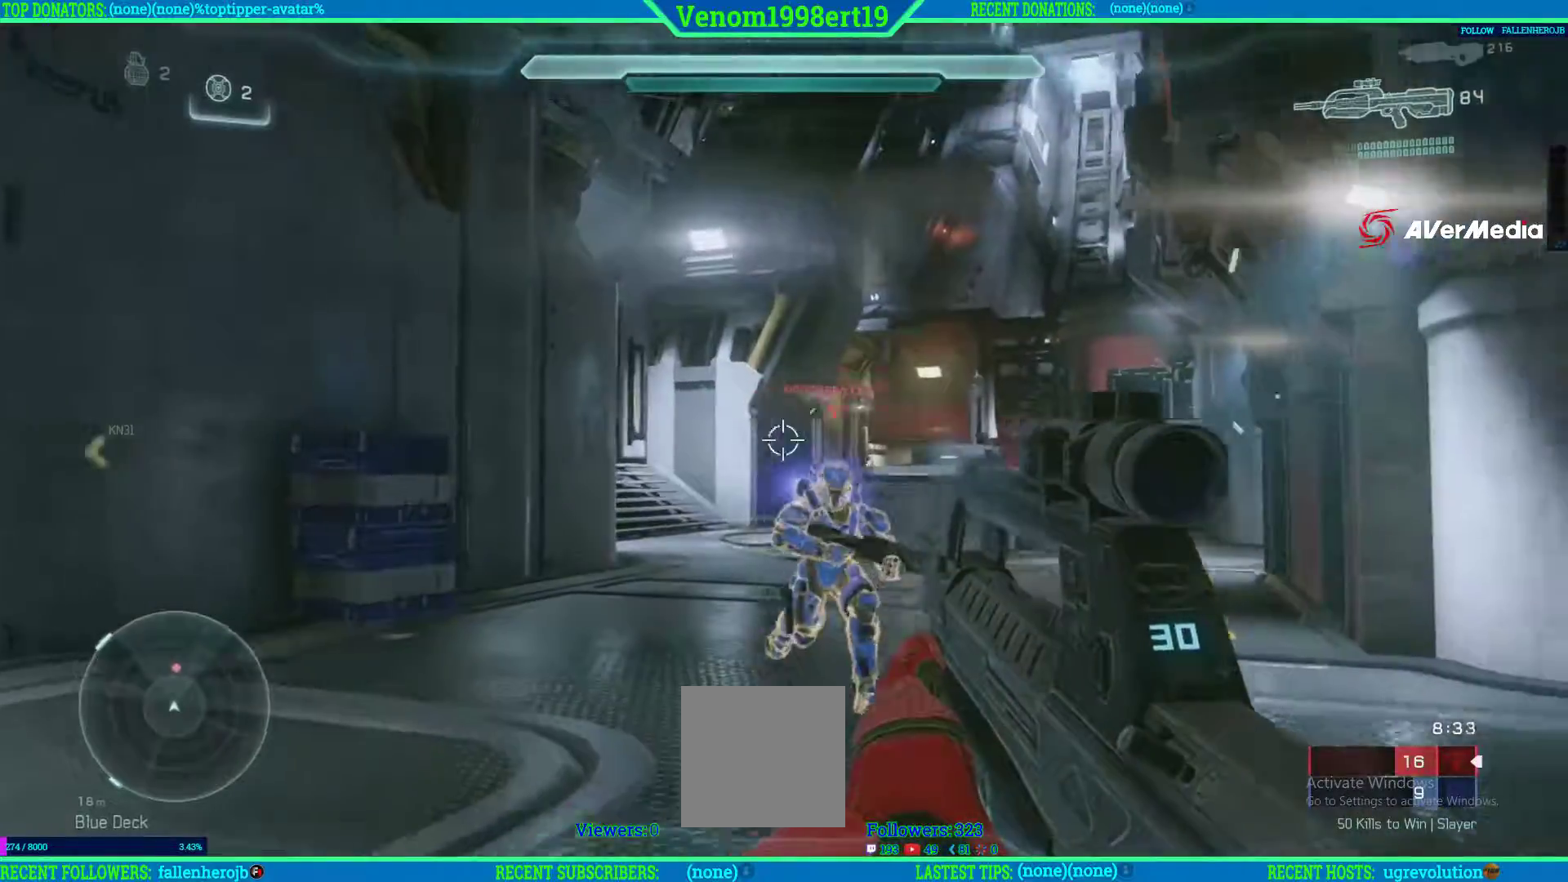
{"buttons": ["R2"], "left_stick": "down", "right_stick": "up-right", "events": [[50, "R2", "up"], [100, "R2", "down"], [217, "right_stick", "left"], [400, "right_stick", "right"], [483, "right_stick", "up-right"]]}
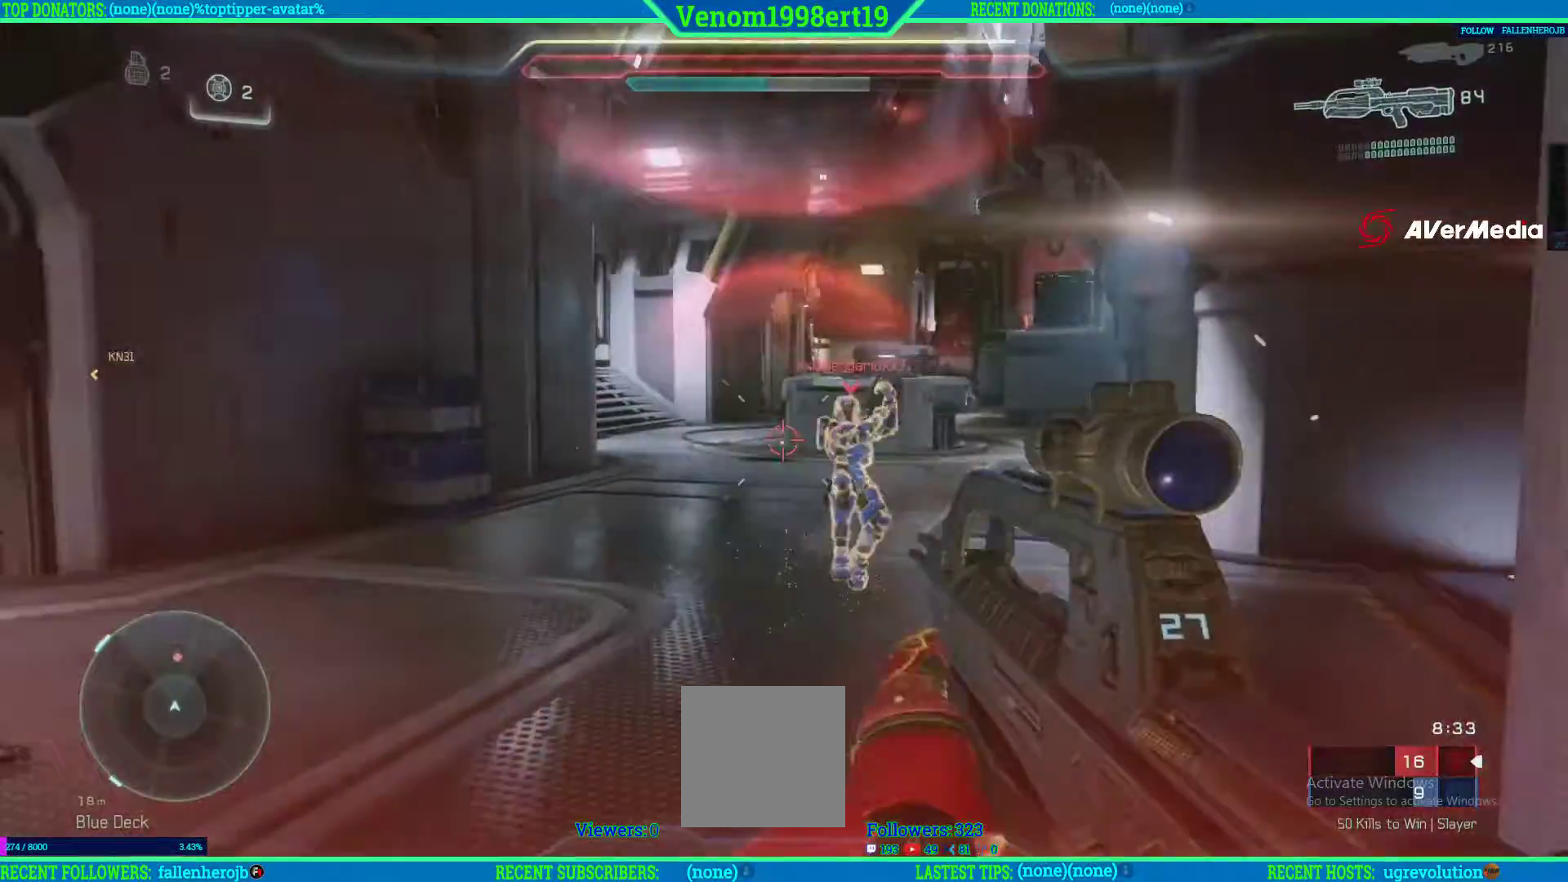
{"buttons": ["R2"], "left_stick": "down", "right_stick": "up-right", "events": [[117, "right_stick", "center"], [150, "R2", "up"], [217, "R2", "down"], [267, "right_stick", "up-right"], [367, "R2", "up"], [417, "R2", "down"]]}
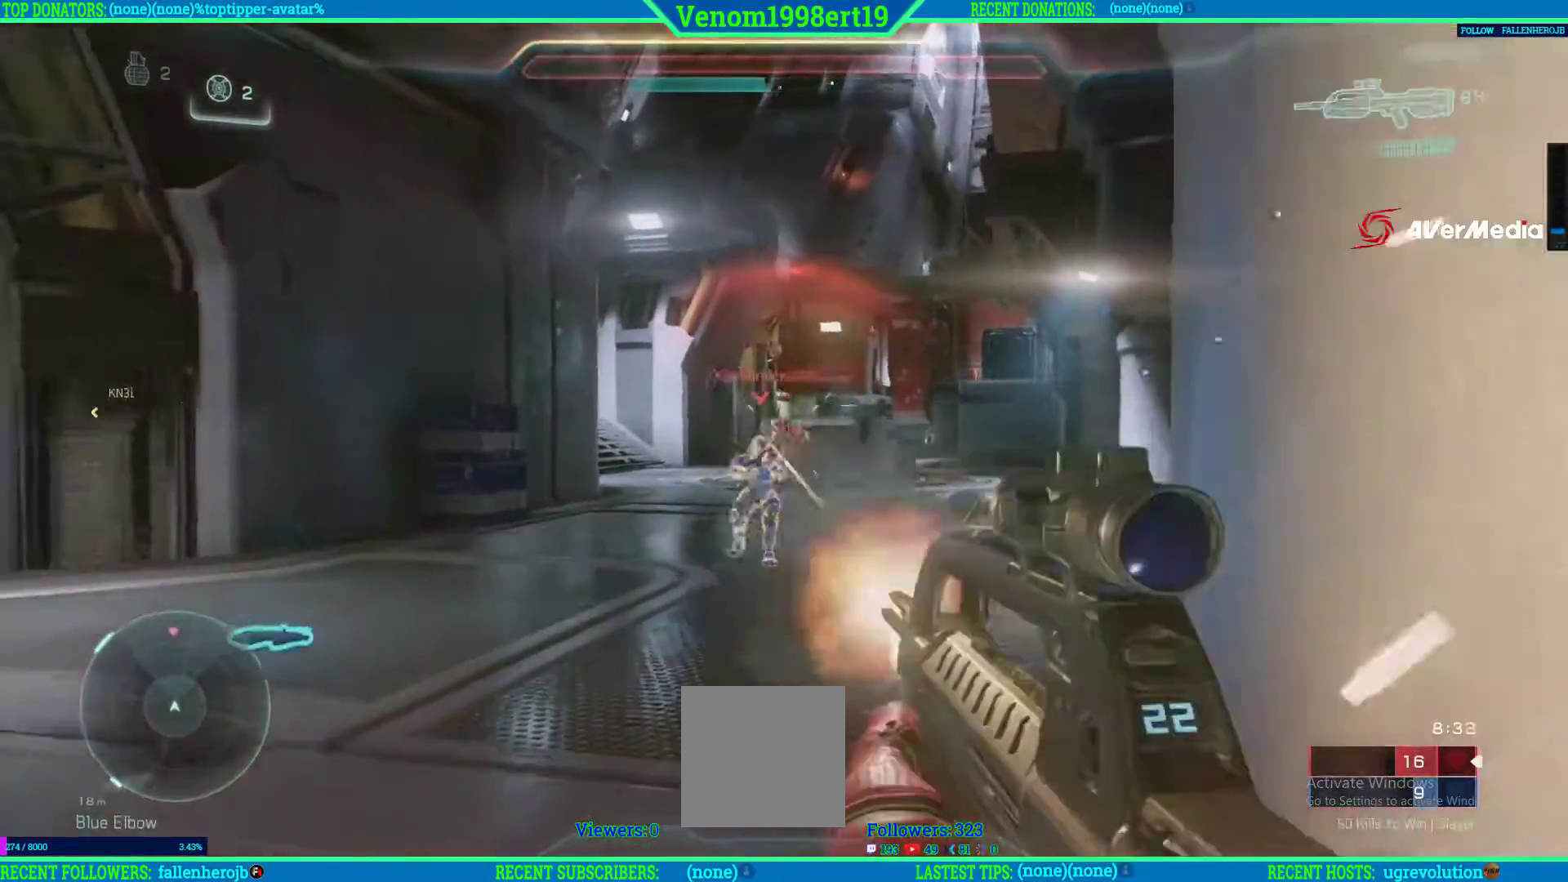
{"buttons": ["R2"], "left_stick": "left", "right_stick": "center", "events": [[33, "left_stick", "down-left"], [33, "right_stick", "center"], [83, "R2", "up"], [100, "right_stick", "left"], [183, "R2", "down"], [267, "left_stick", "left"], [267, "right_stick", "up"], [367, "R2", "up"], [367, "right_stick", "center"], [417, "R2", "down"]]}
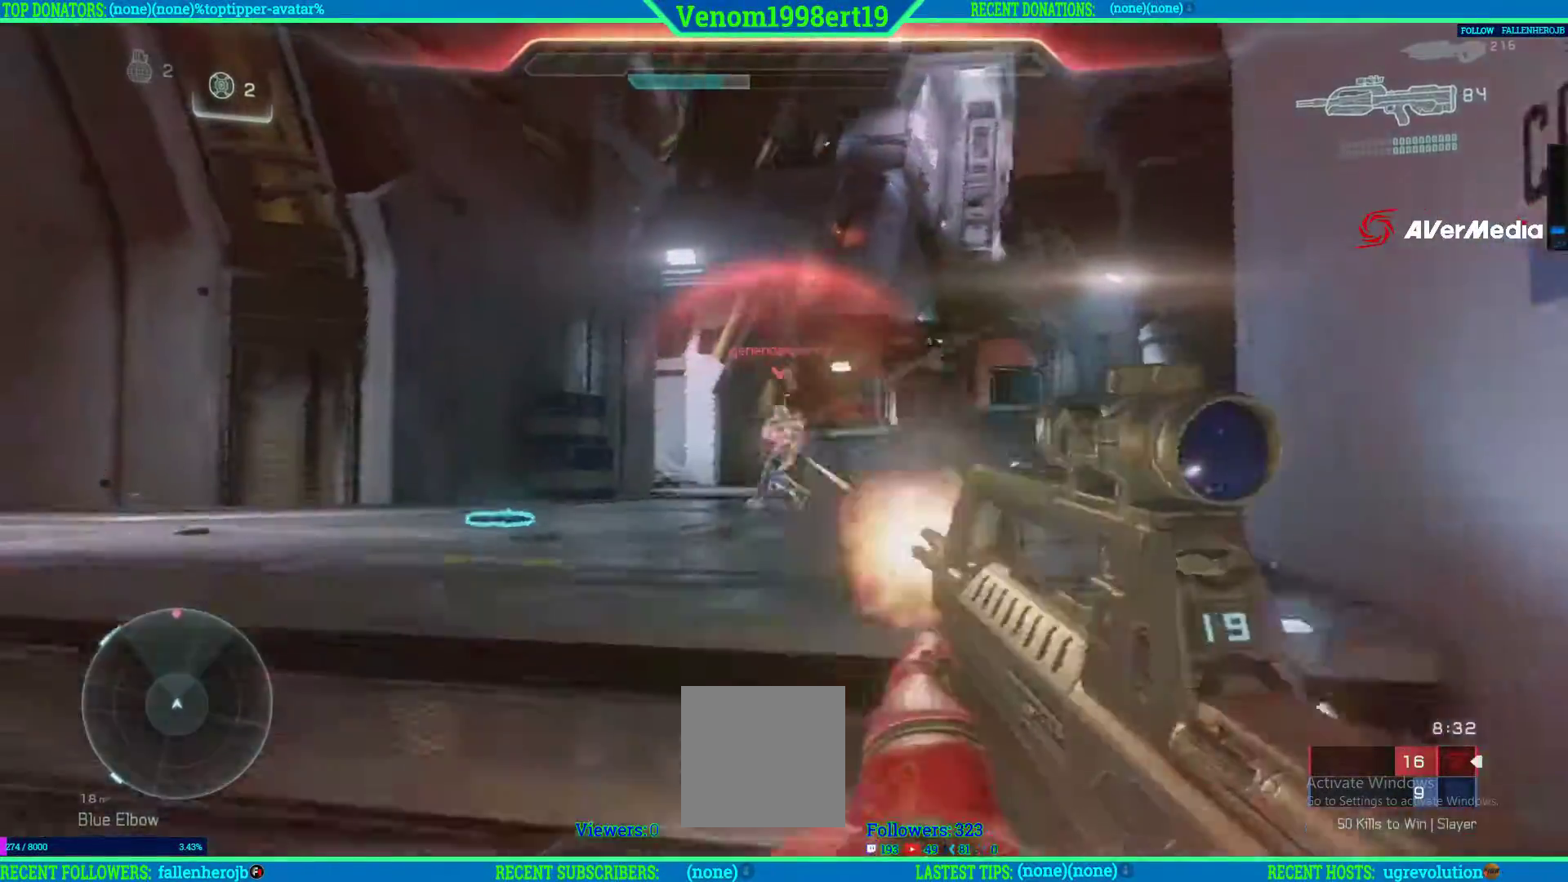
{"buttons": ["R2"], "left_stick": "center", "right_stick": "center", "events": [[50, "right_stick", "up-right"], [83, "left_stick", "down-left"], [250, "right_stick", "center"], [300, "R2", "up"], [317, "left_stick", "left"], [367, "R2", "down"], [450, "left_stick", "center"]]}
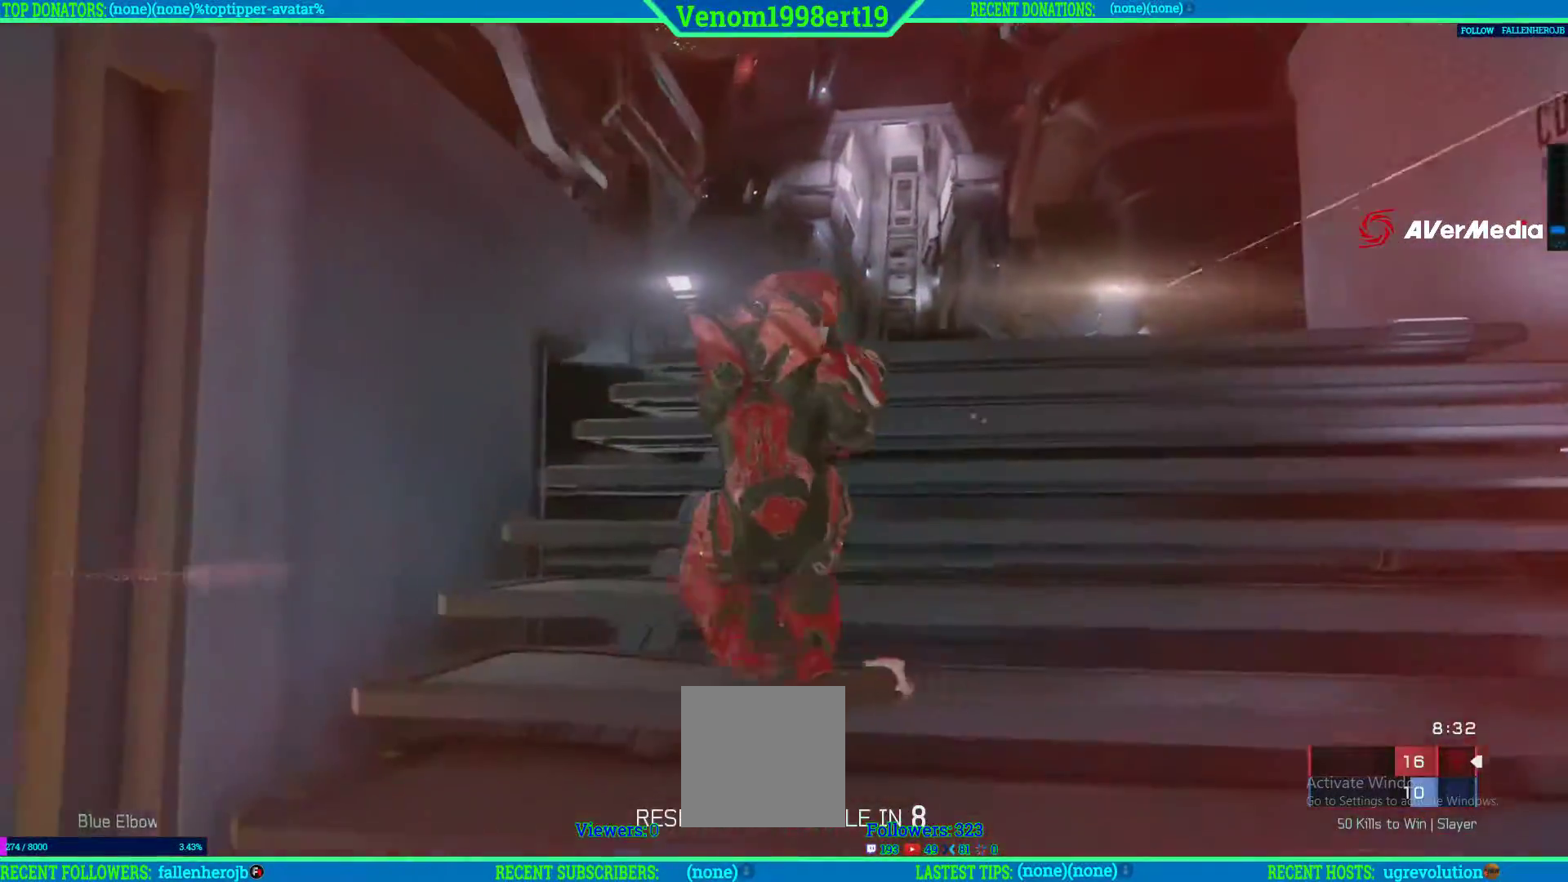
{"buttons": ["X"], "left_stick": "center", "right_stick": "center", "events": [[33, "R2", "up"], [200, "X", "down"], [350, "X", "up"], [467, "X", "down"]]}
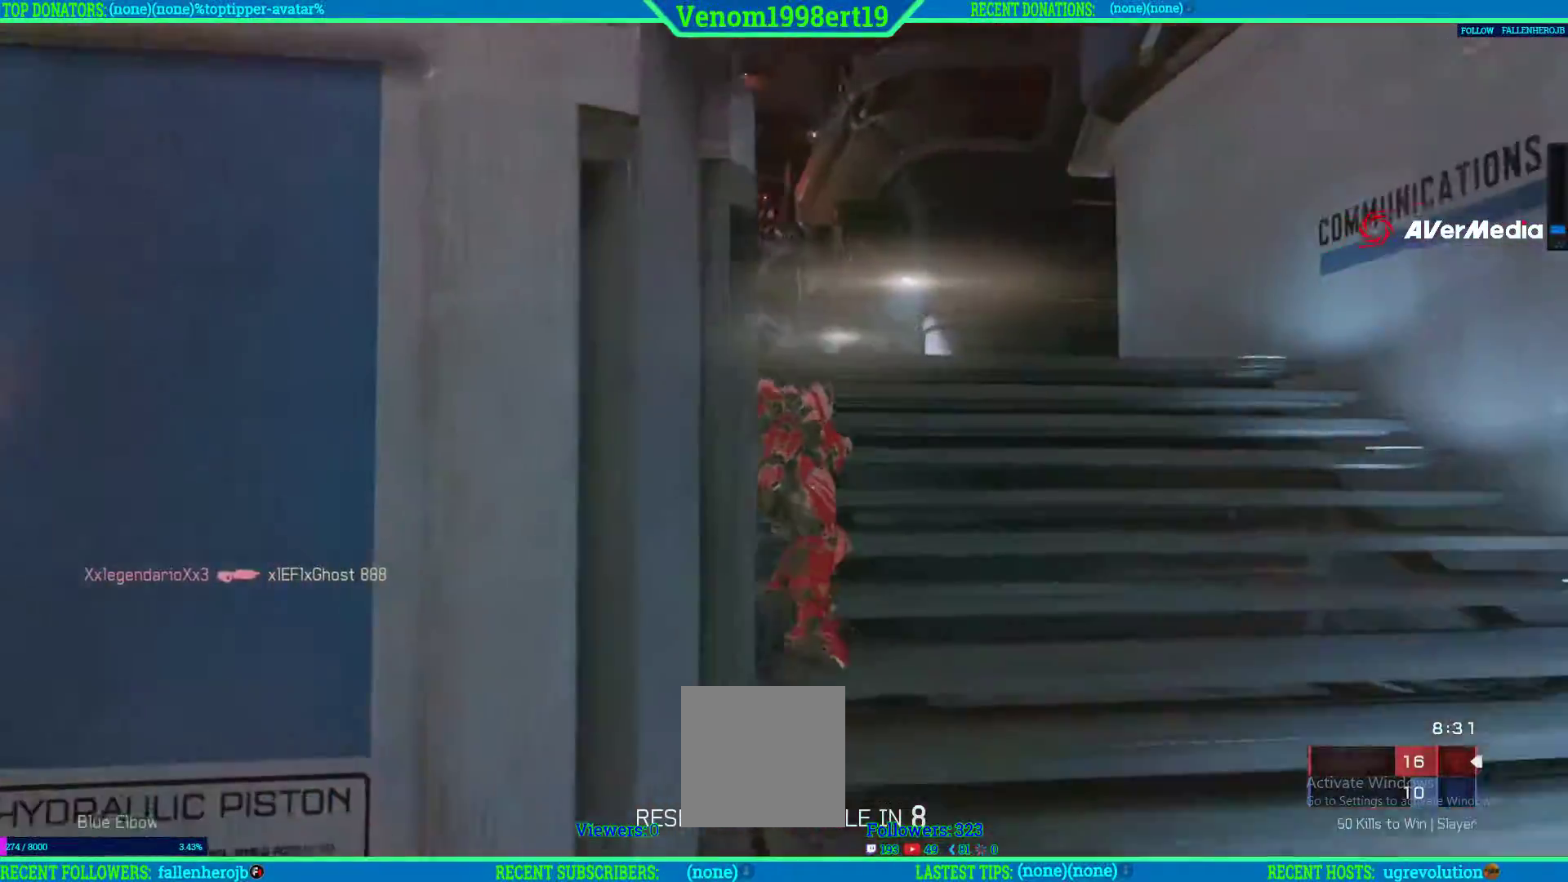
{"buttons": [], "left_stick": "center", "right_stick": "center", "events": [[67, "X", "up"]]}
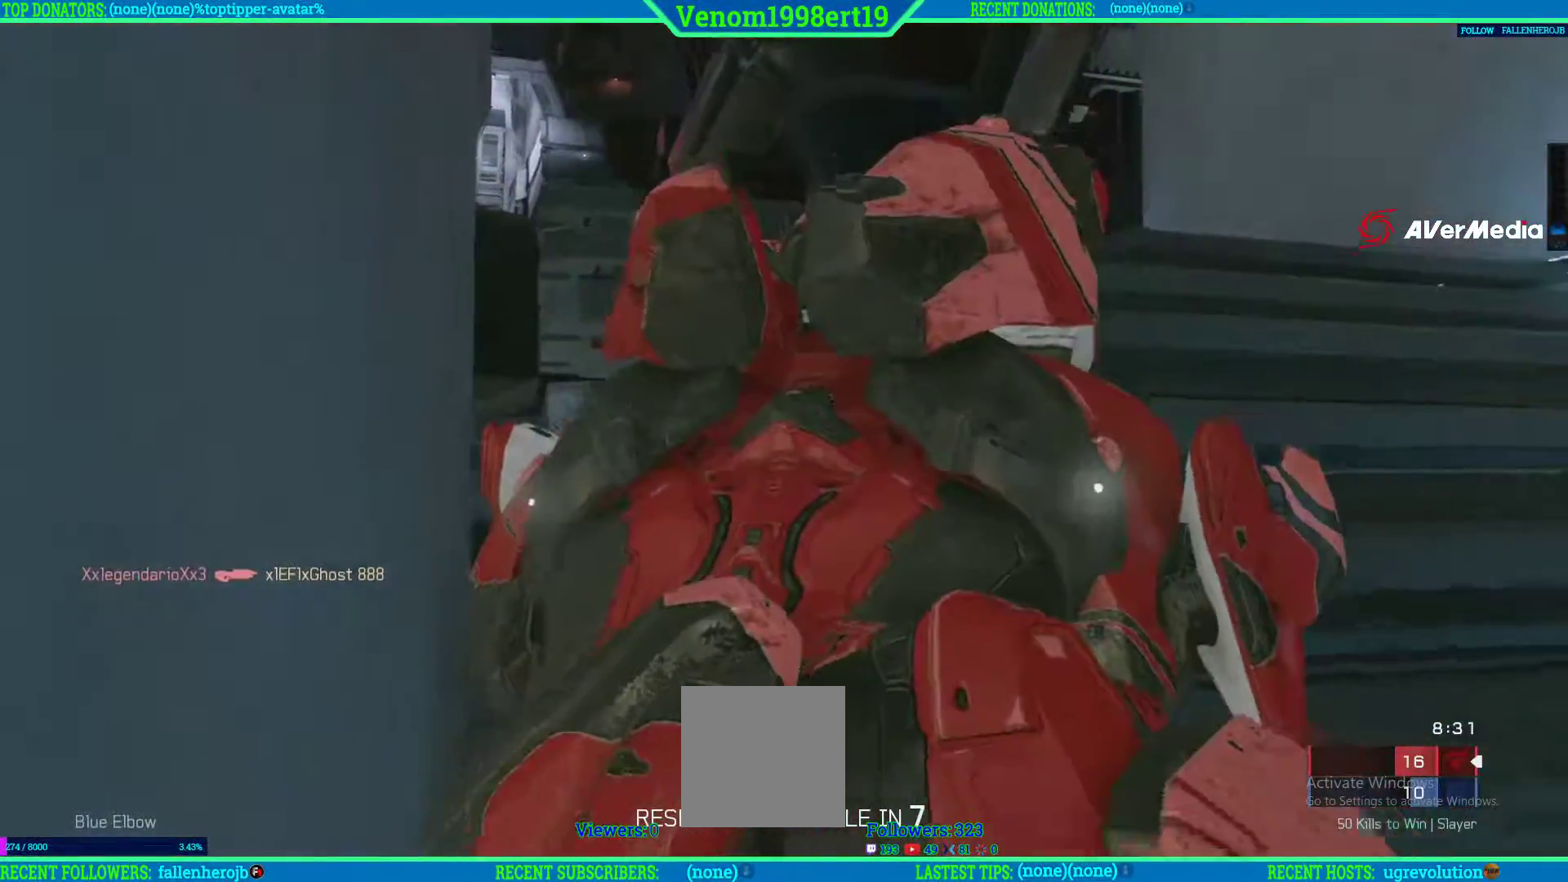
{"buttons": [], "left_stick": "center", "right_stick": "down", "events": [[433, "right_stick", "down"]]}
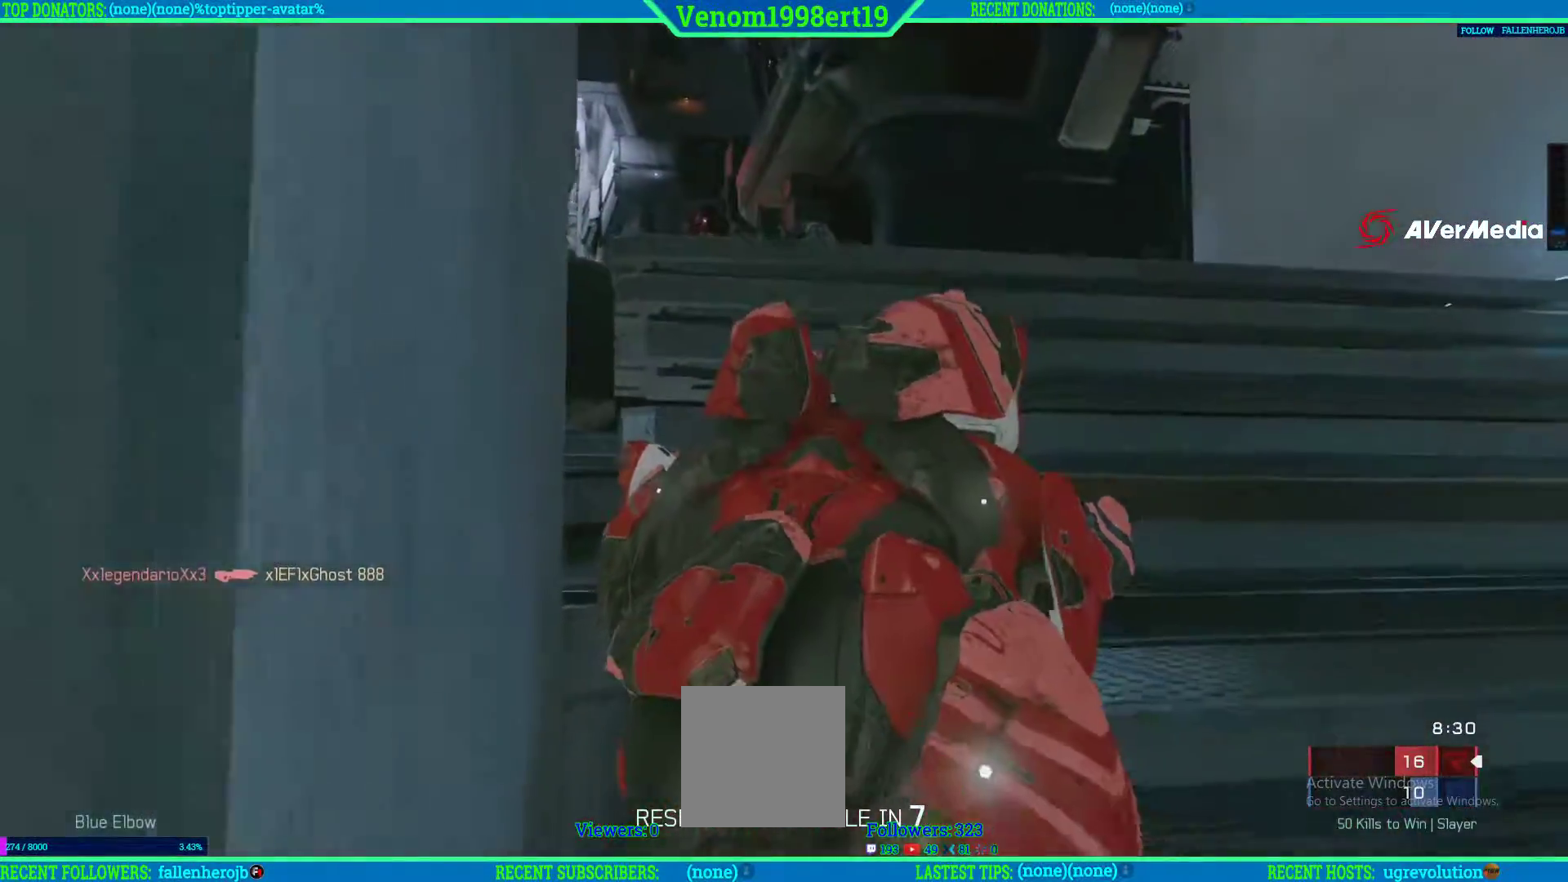
{"buttons": [], "left_stick": "center", "right_stick": "center", "events": [[50, "right_stick", "center"]]}
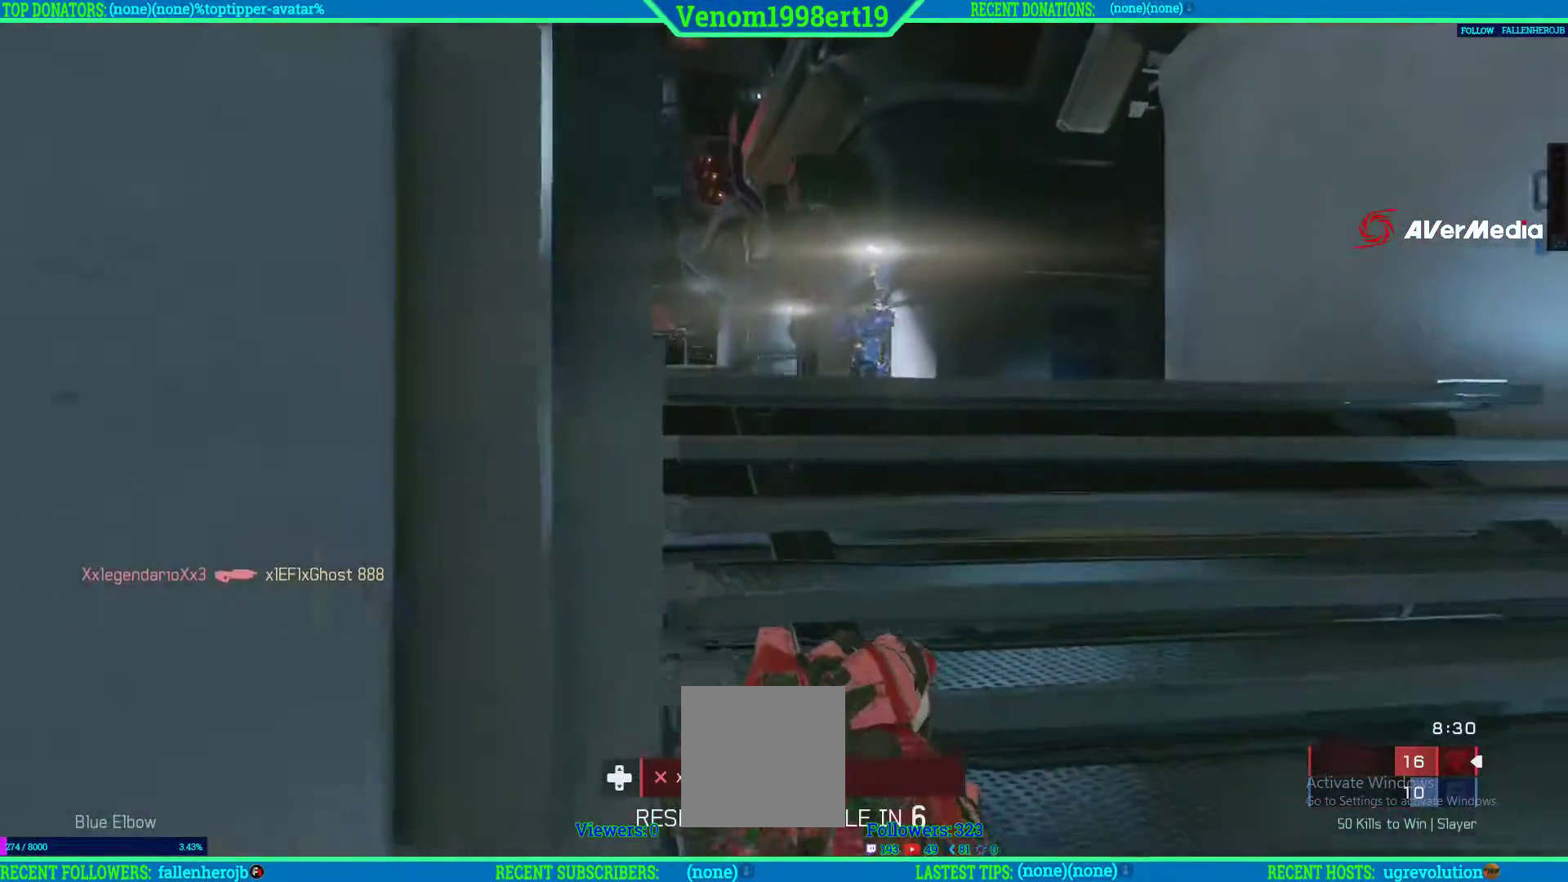
{"buttons": [], "left_stick": "center", "right_stick": "center", "events": []}
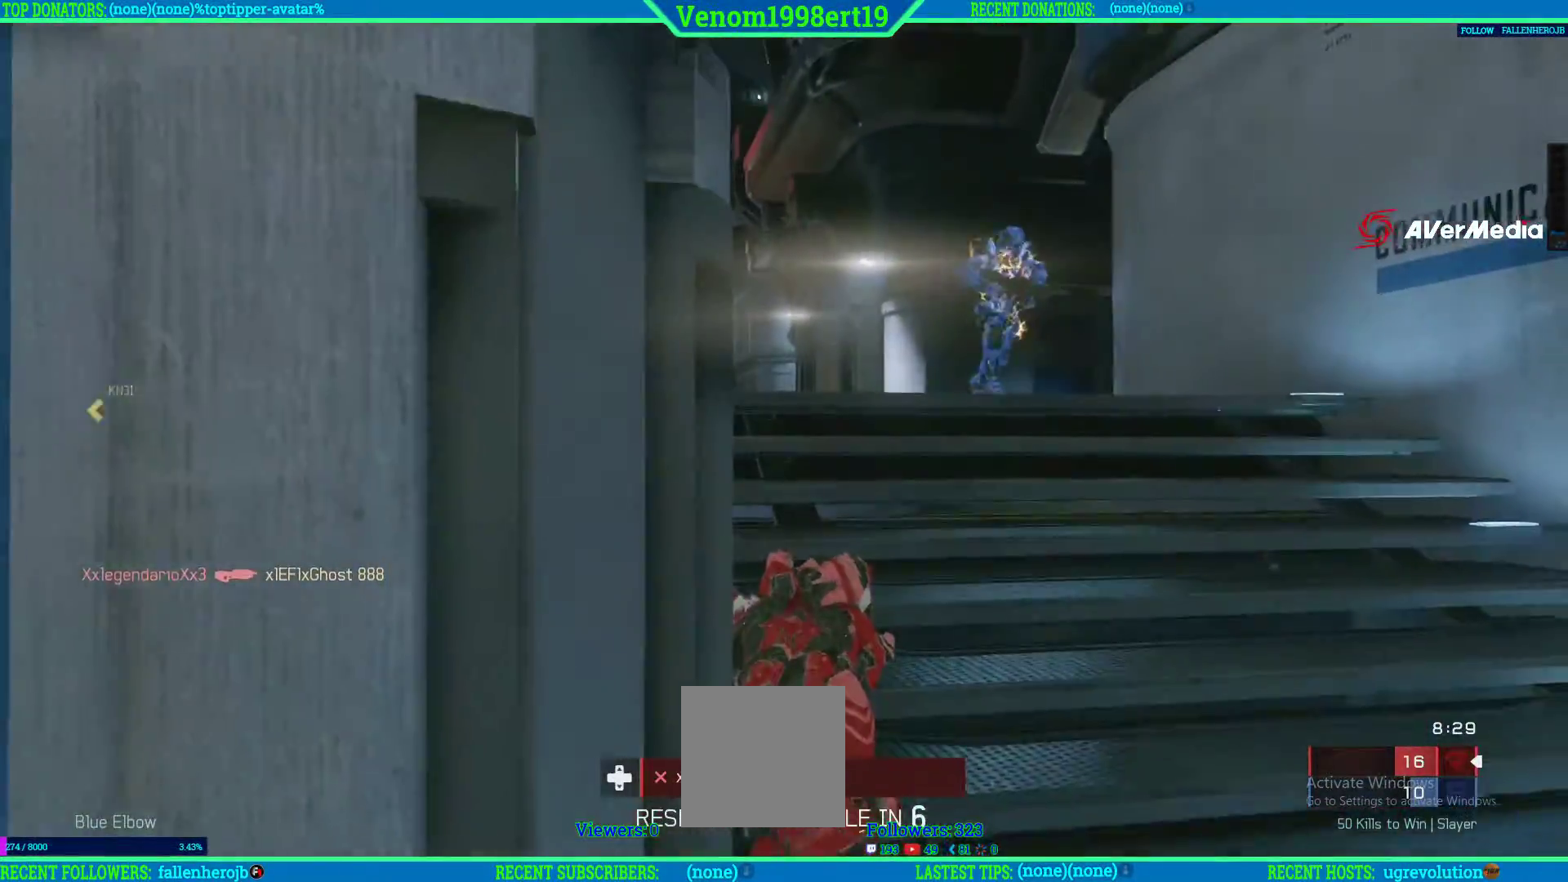
{"buttons": [], "left_stick": "center", "right_stick": "right", "events": [[433, "right_stick", "right"]]}